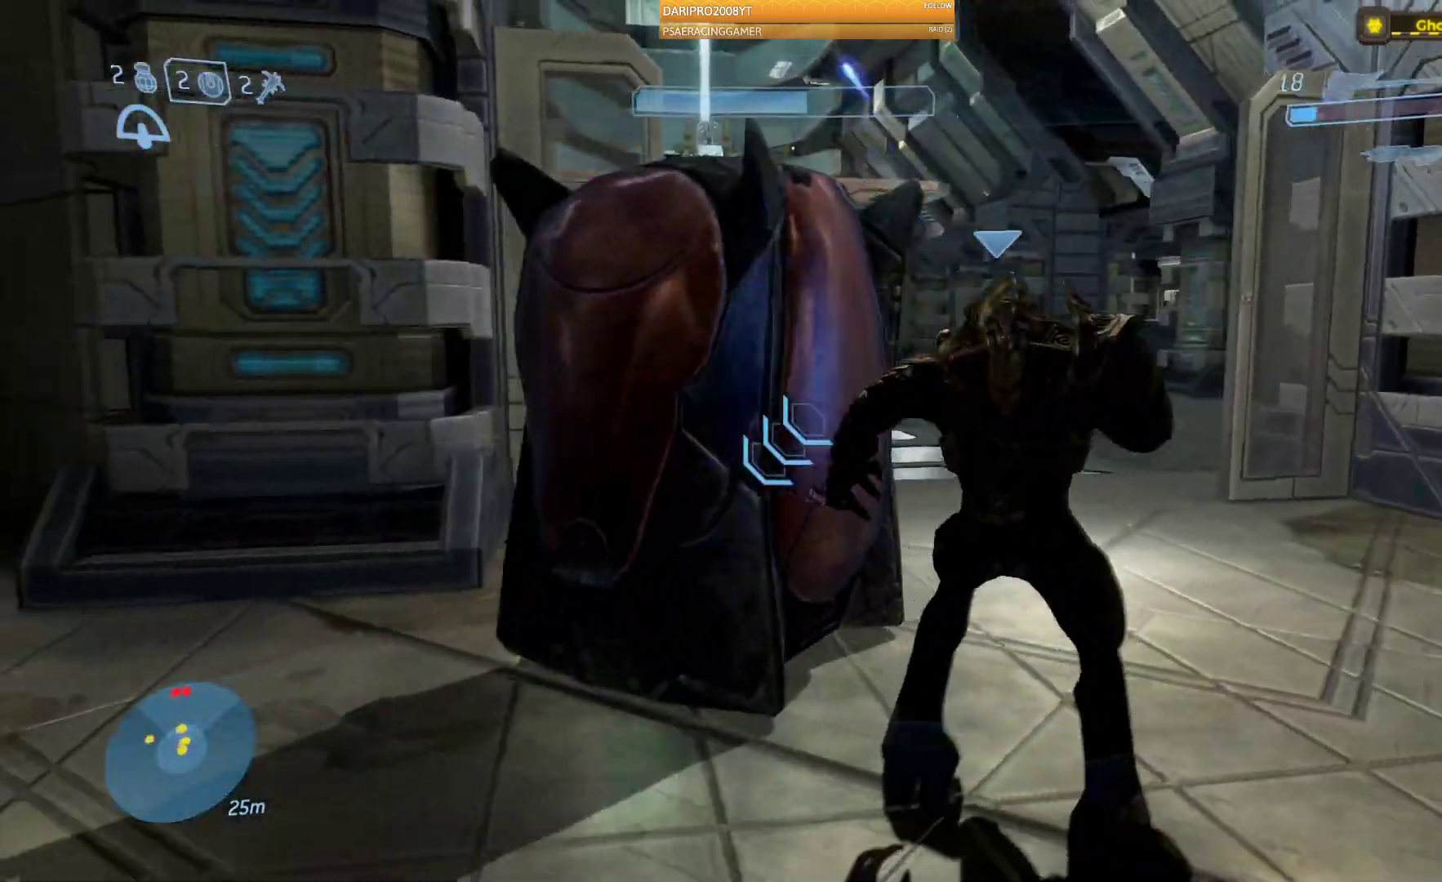
Gameplay with a controller (Xbox layout); each line is a JSON object with the inputs held at the frame after it. "events" lists button and stick changes between this image and that frame as [ms after this image, input, new state], when the widget could be followed in between.
{"buttons": [], "left_stick": "down-right", "right_stick": "right", "events": [[267, "left_stick", "down-right"]]}
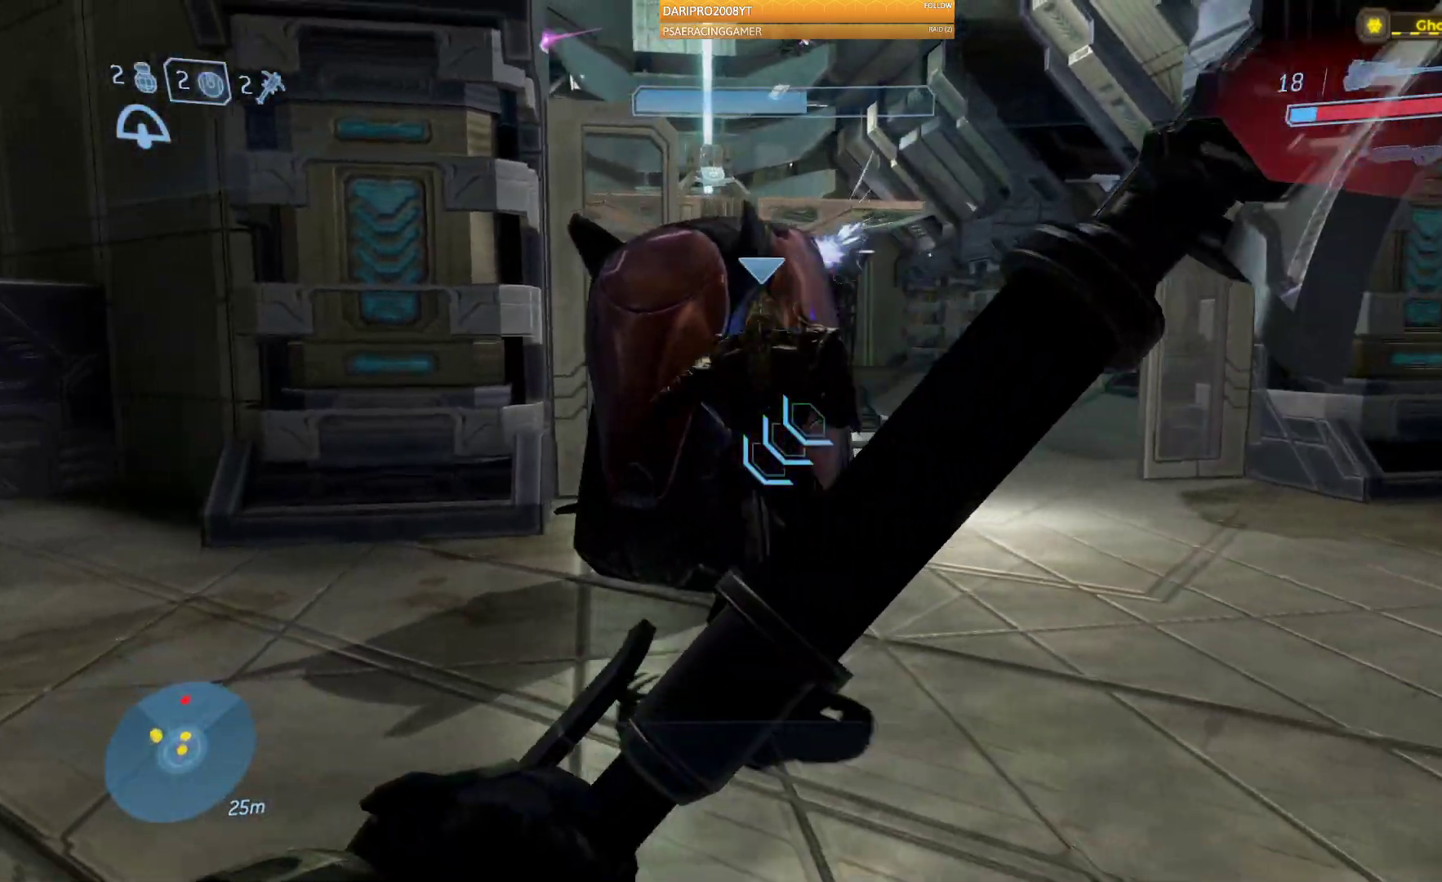
{"buttons": [], "left_stick": "up-right", "right_stick": "up", "events": [[50, "left_stick", "right"], [200, "left_stick", "up-right"], [500, "right_stick", "up"]]}
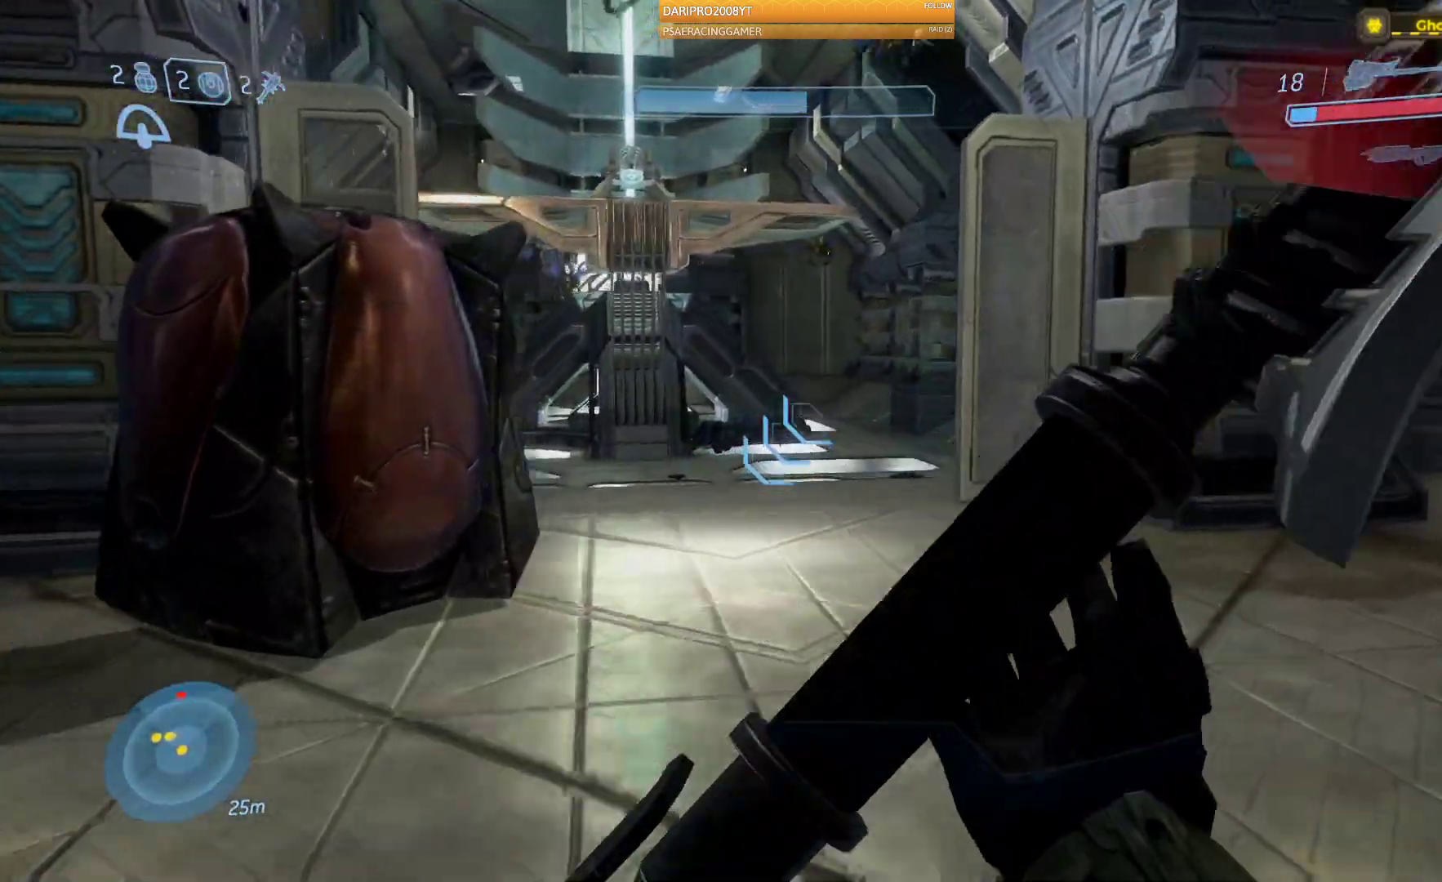
{"buttons": [], "left_stick": "left", "right_stick": "center", "events": [[150, "right_stick", "center"], [233, "left_stick", "left"], [283, "Y", "down"], [383, "Y", "up"]]}
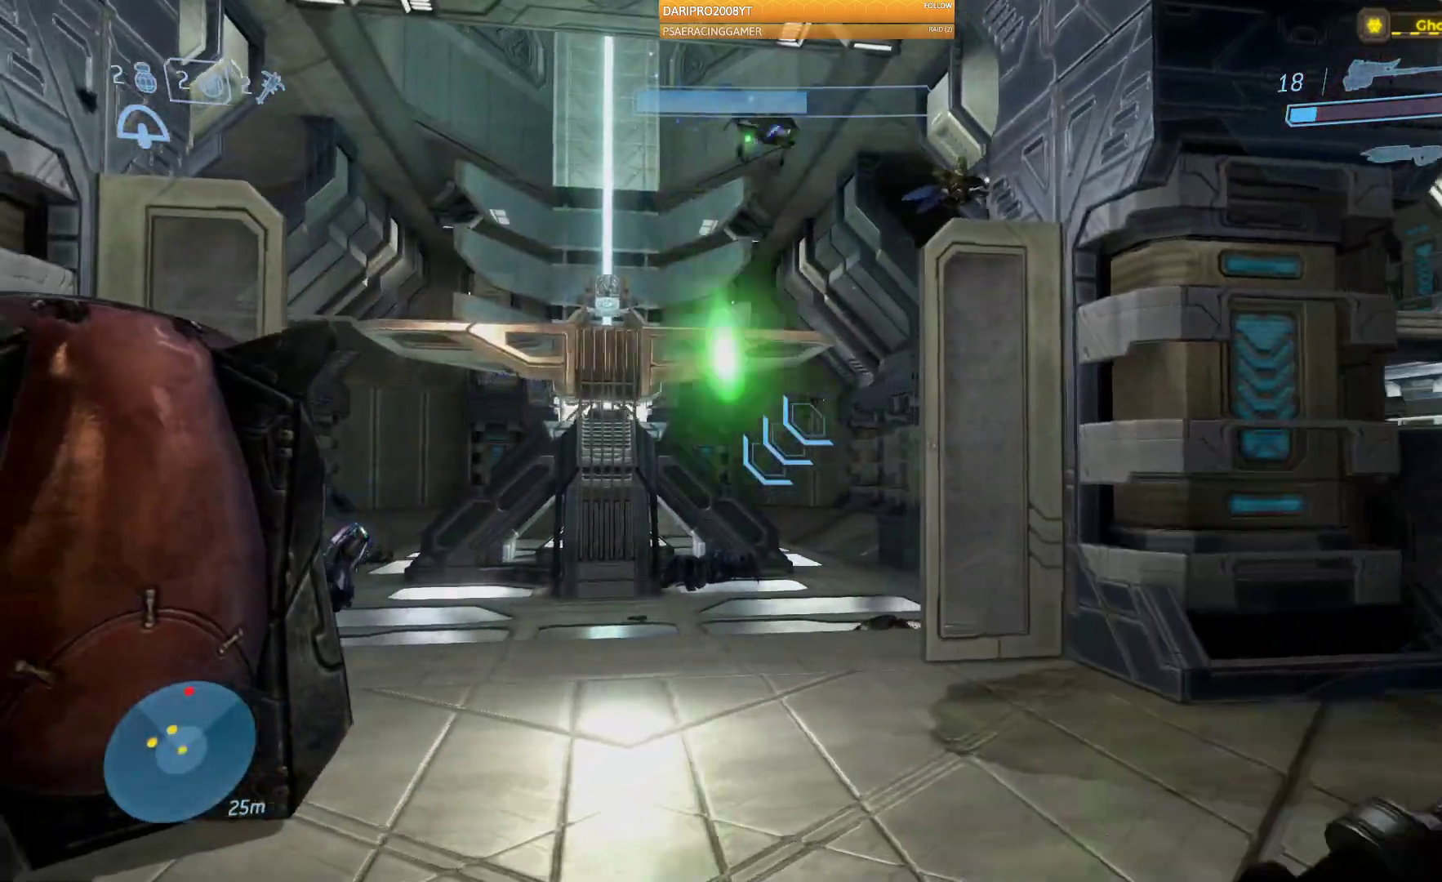
{"buttons": [], "left_stick": "up-left", "right_stick": "up-right", "events": [[33, "left_stick", "up-left"], [233, "right_stick", "up-right"]]}
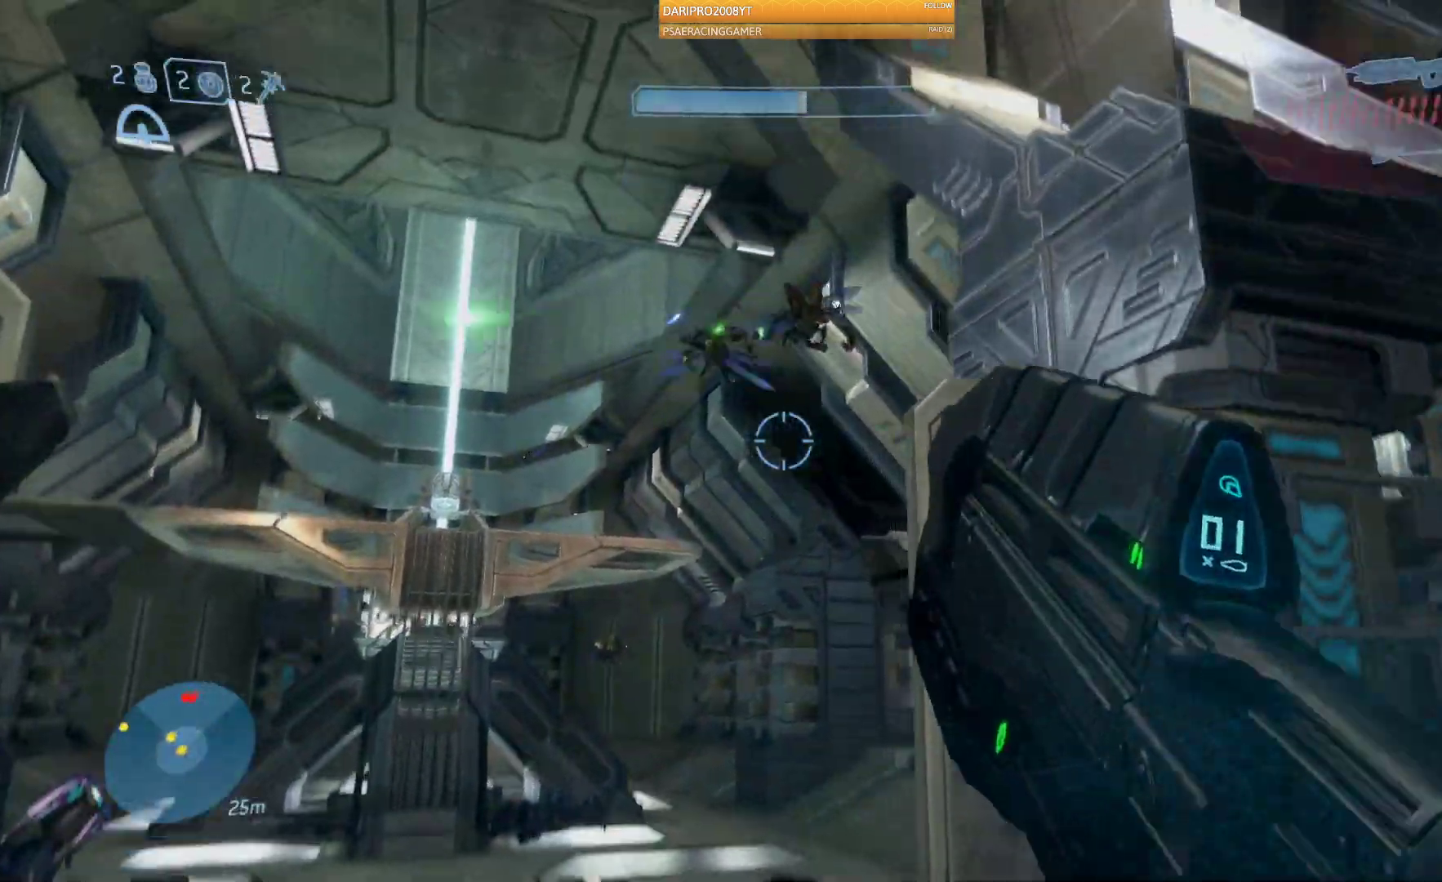
{"buttons": ["R2"], "left_stick": "down-left", "right_stick": "up", "events": [[117, "R2", "down"], [117, "left_stick", "down-left"], [283, "right_stick", "up"]]}
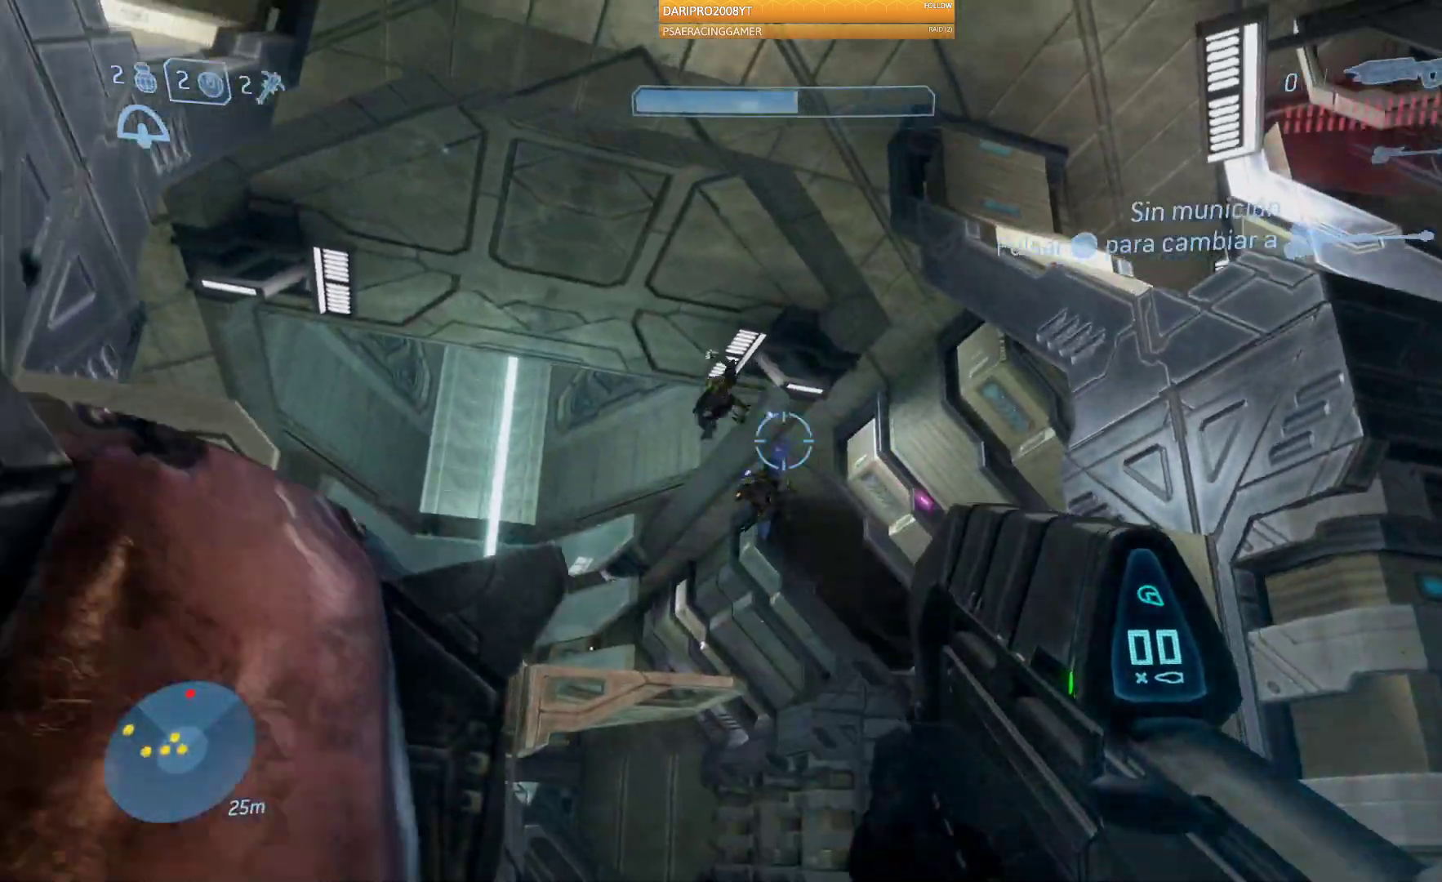
{"buttons": ["R2"], "left_stick": "down", "right_stick": "center", "events": [[17, "left_stick", "center"], [133, "right_stick", "up-left"], [217, "R2", "up"], [300, "left_stick", "right"], [300, "right_stick", "left"], [350, "R2", "down"], [417, "right_stick", "center"], [450, "left_stick", "down"]]}
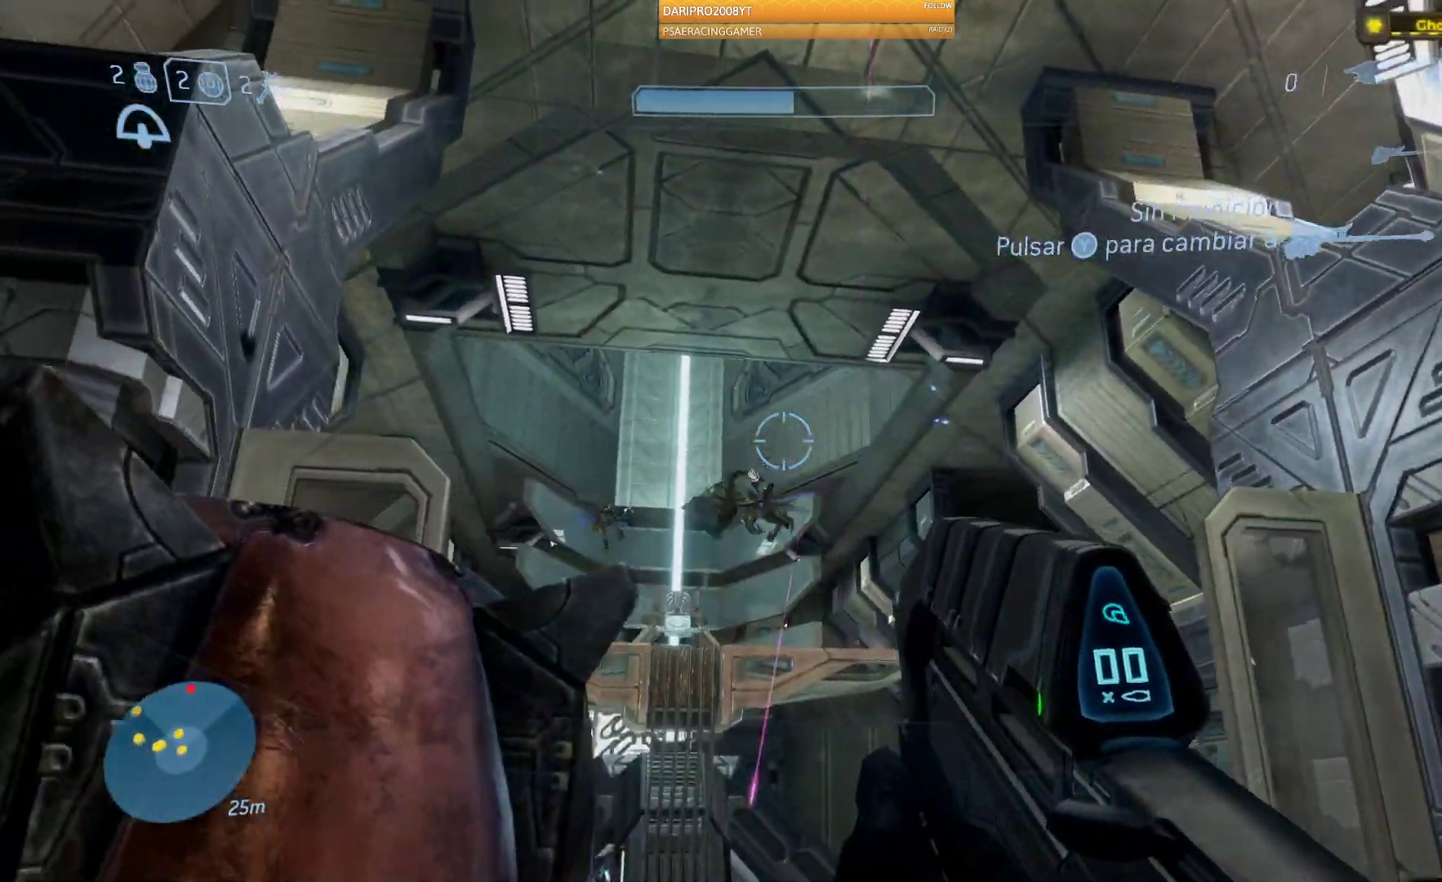
{"buttons": [], "left_stick": "down", "right_stick": "down-right", "events": [[33, "R2", "up"], [50, "right_stick", "down"], [400, "left_stick", "center"], [500, "left_stick", "down"], [500, "right_stick", "down-right"]]}
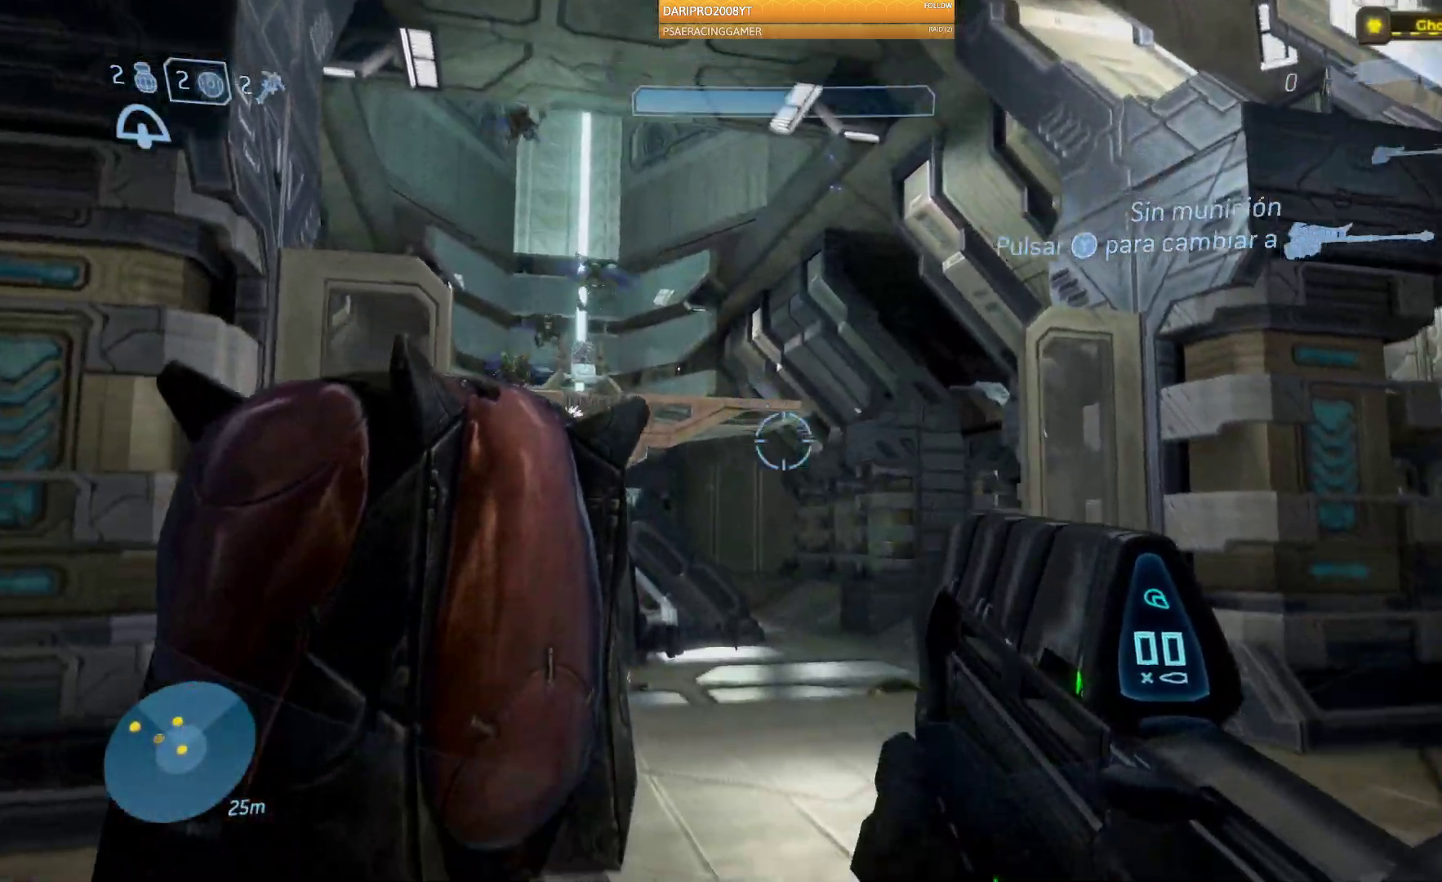
{"buttons": [], "left_stick": "up-left", "right_stick": "left", "events": [[50, "left_stick", "down-left"], [233, "left_stick", "center"], [367, "right_stick", "center"], [433, "left_stick", "left"], [483, "right_stick", "left"], [500, "left_stick", "up-left"]]}
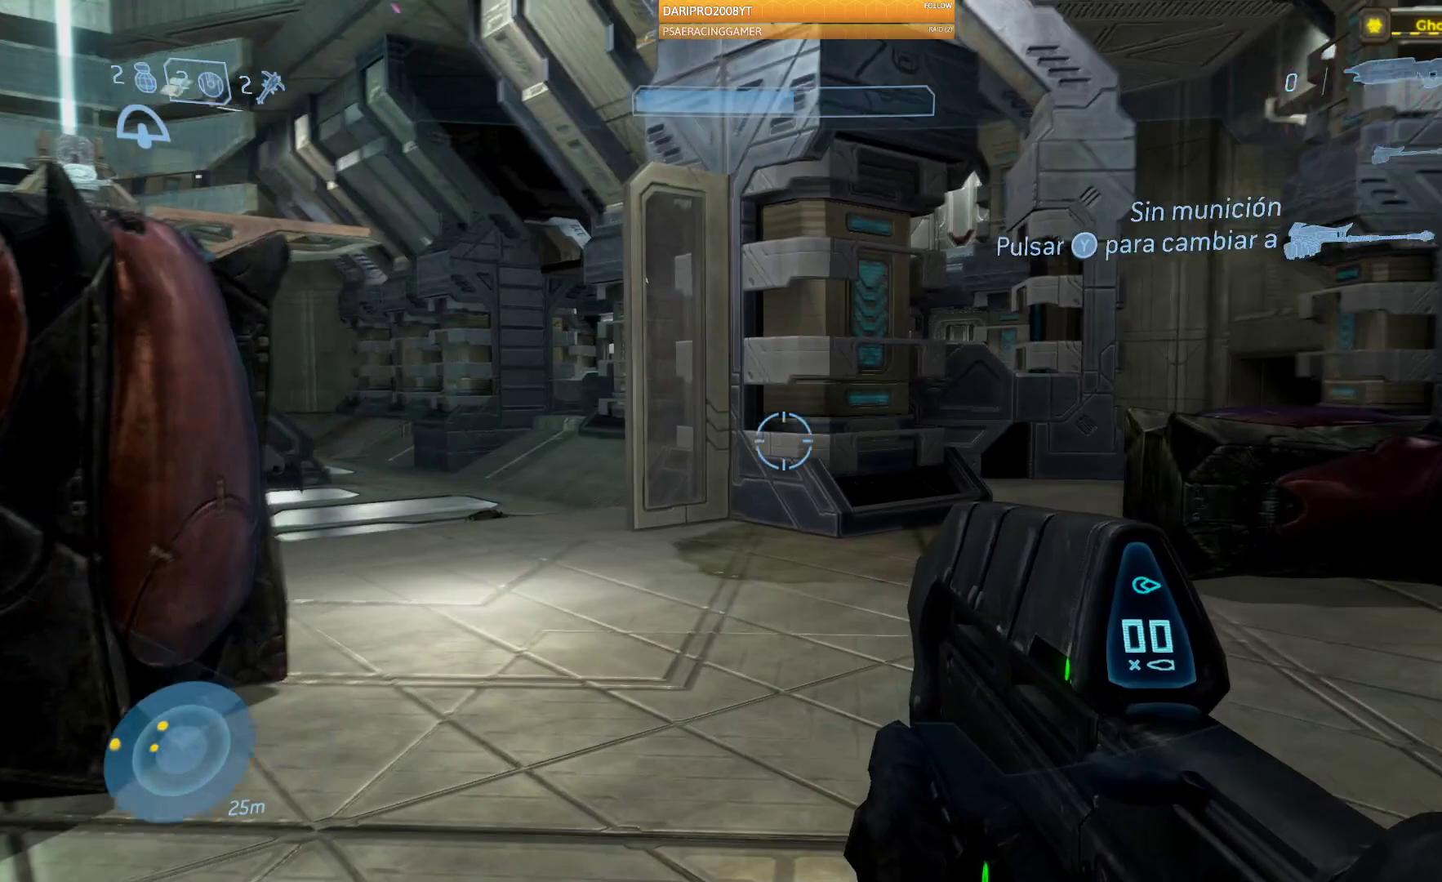
{"buttons": [], "left_stick": "up-left", "right_stick": "center", "events": [[467, "right_stick", "center"]]}
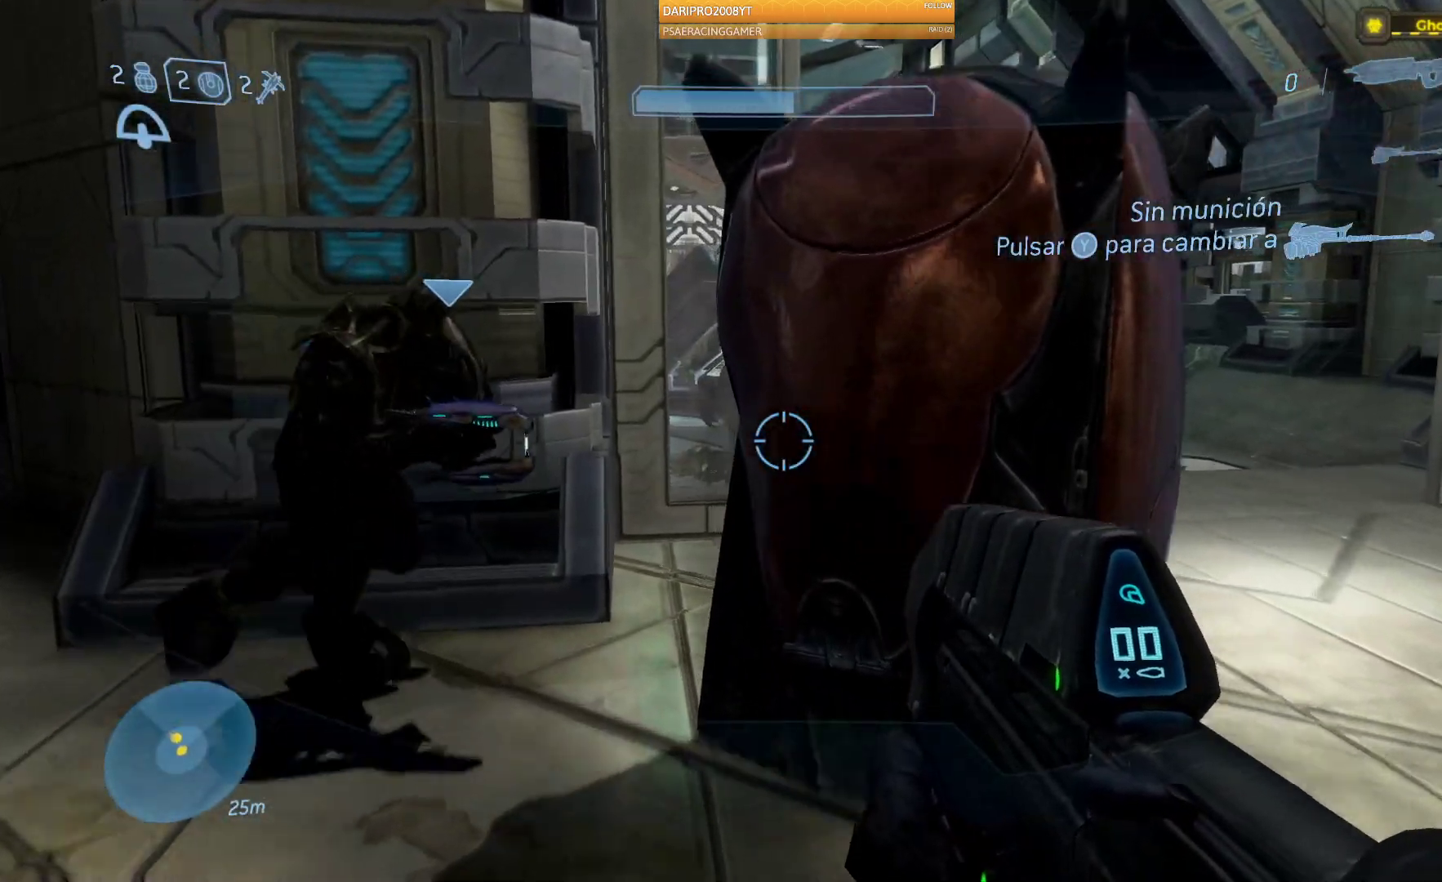
{"buttons": [], "left_stick": "left", "right_stick": "left", "events": [[233, "right_stick", "left"], [317, "left_stick", "left"]]}
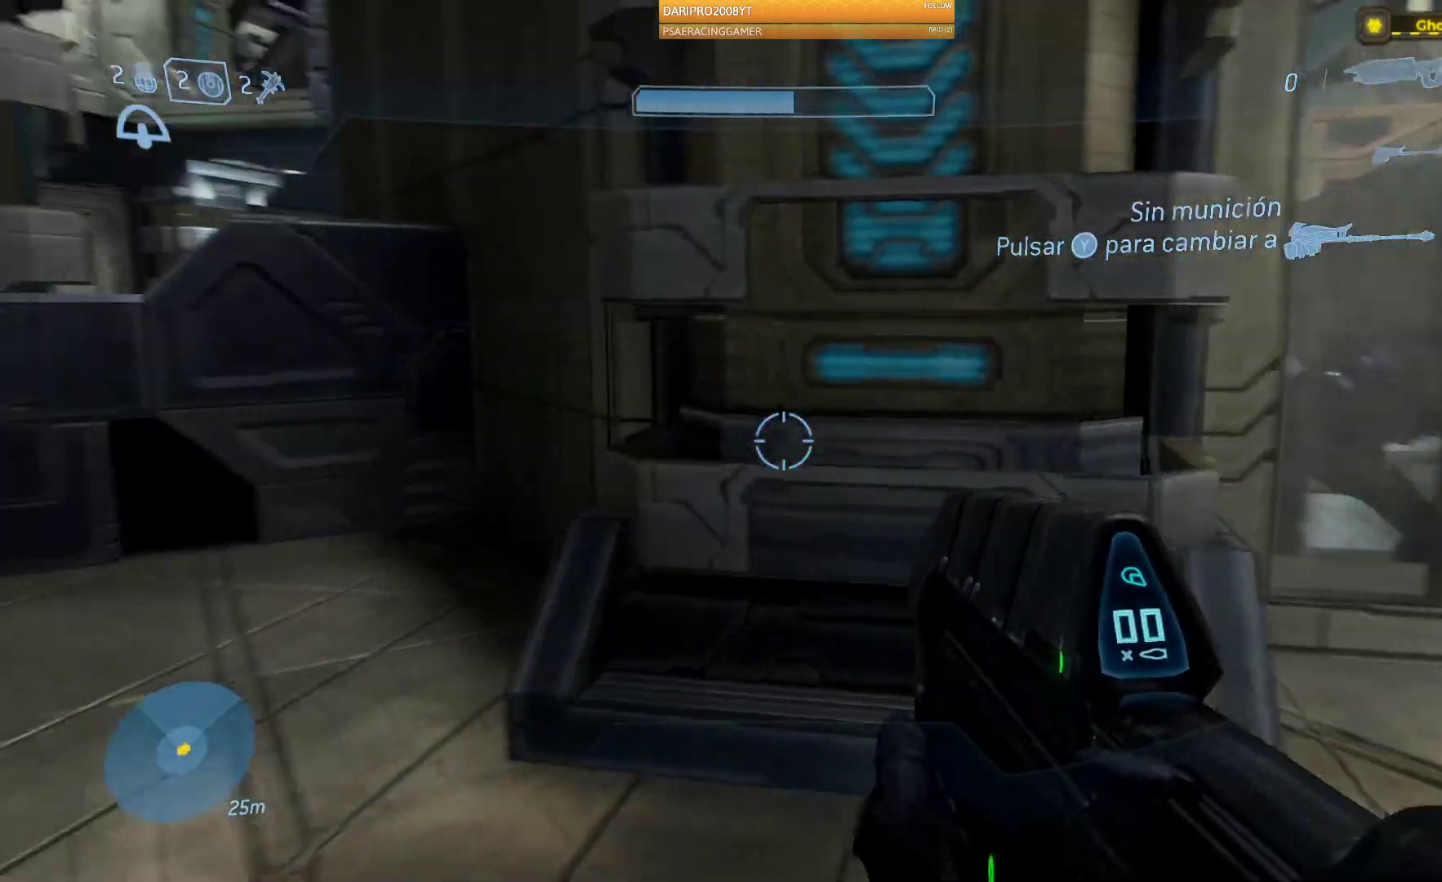
{"buttons": [], "left_stick": "center", "right_stick": "left", "events": [[117, "left_stick", "center"], [117, "right_stick", "center"], [467, "right_stick", "left"]]}
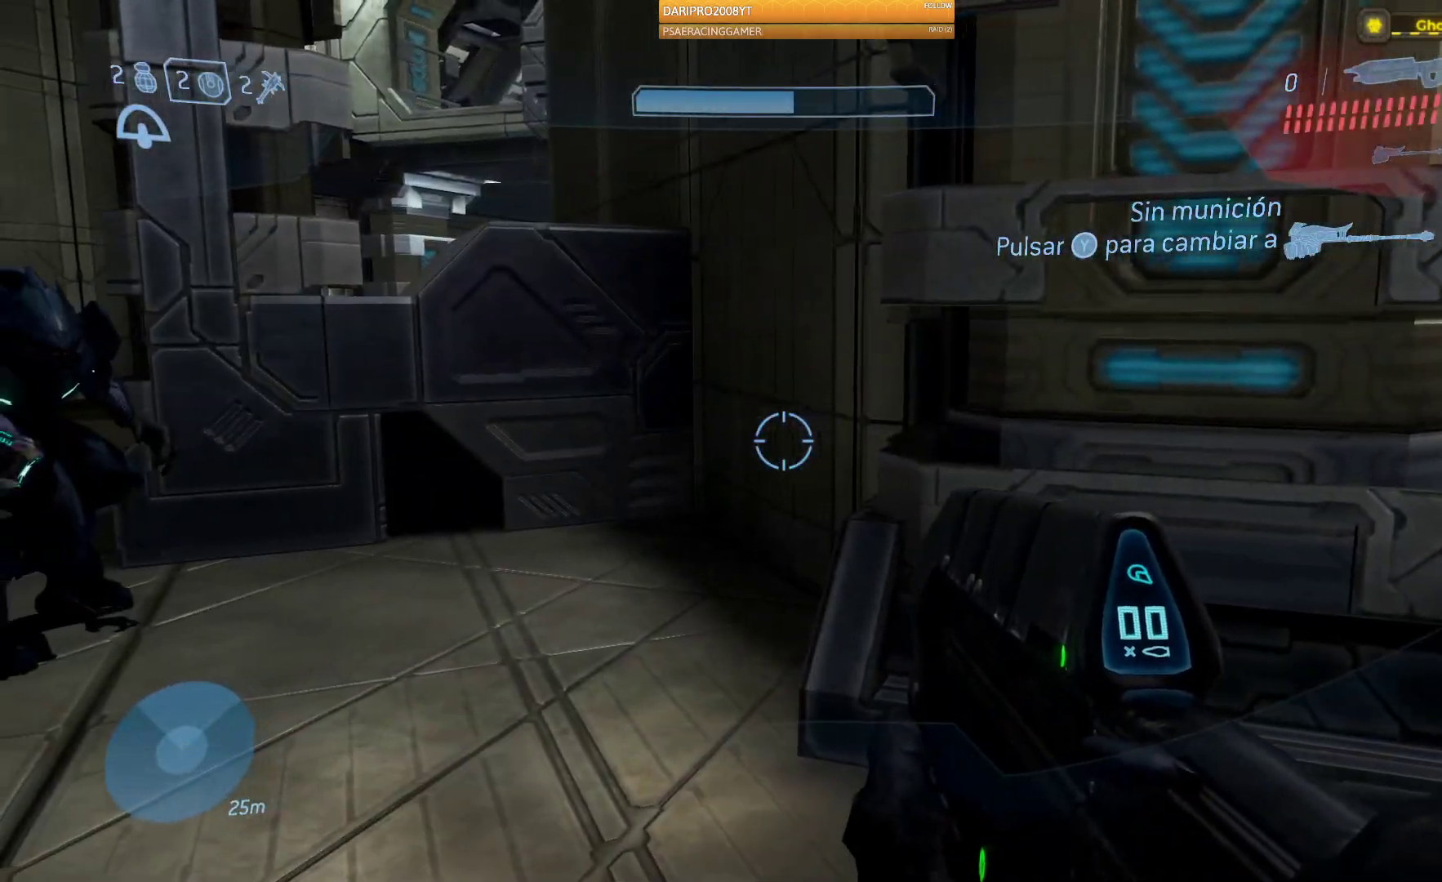
{"buttons": [], "left_stick": "up-left", "right_stick": "center", "events": [[100, "left_stick", "up-left"], [317, "right_stick", "center"]]}
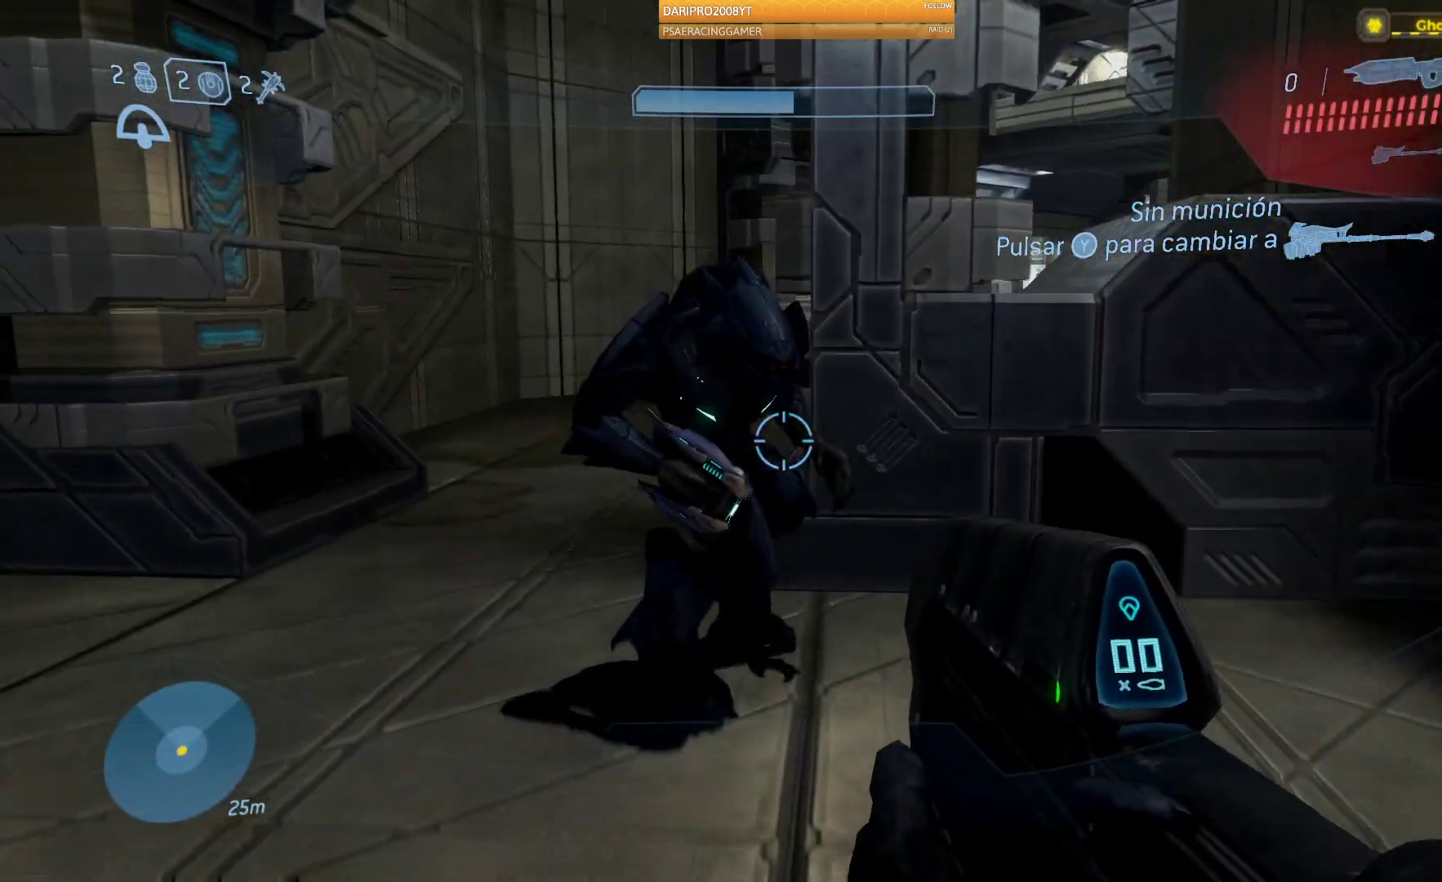
{"buttons": [], "left_stick": "center", "right_stick": "center", "events": [[133, "left_stick", "up"], [483, "left_stick", "center"]]}
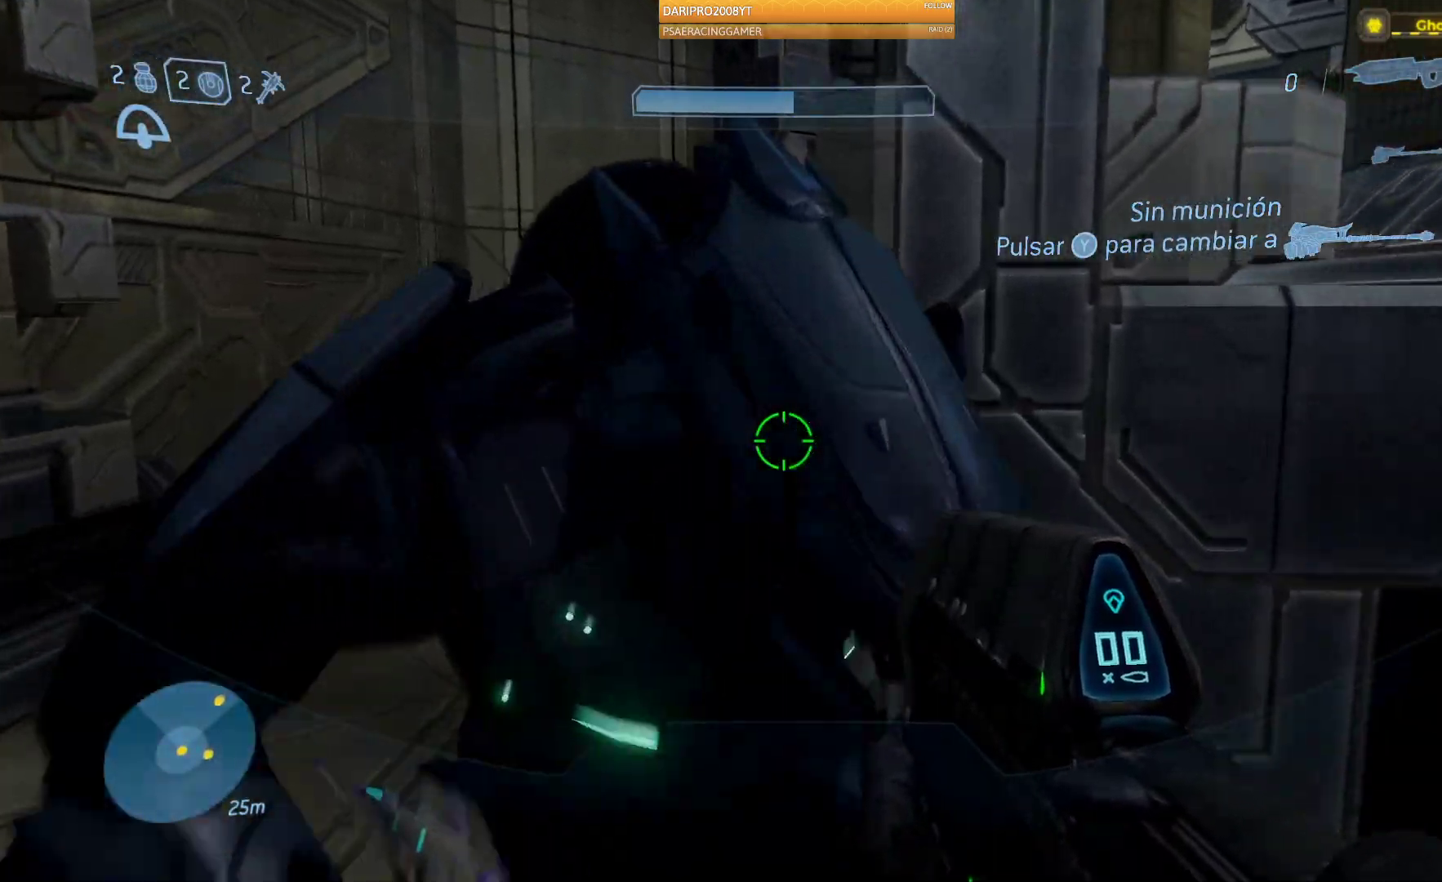
{"buttons": [], "left_stick": "down", "right_stick": "left", "events": [[383, "left_stick", "down"], [450, "right_stick", "left"]]}
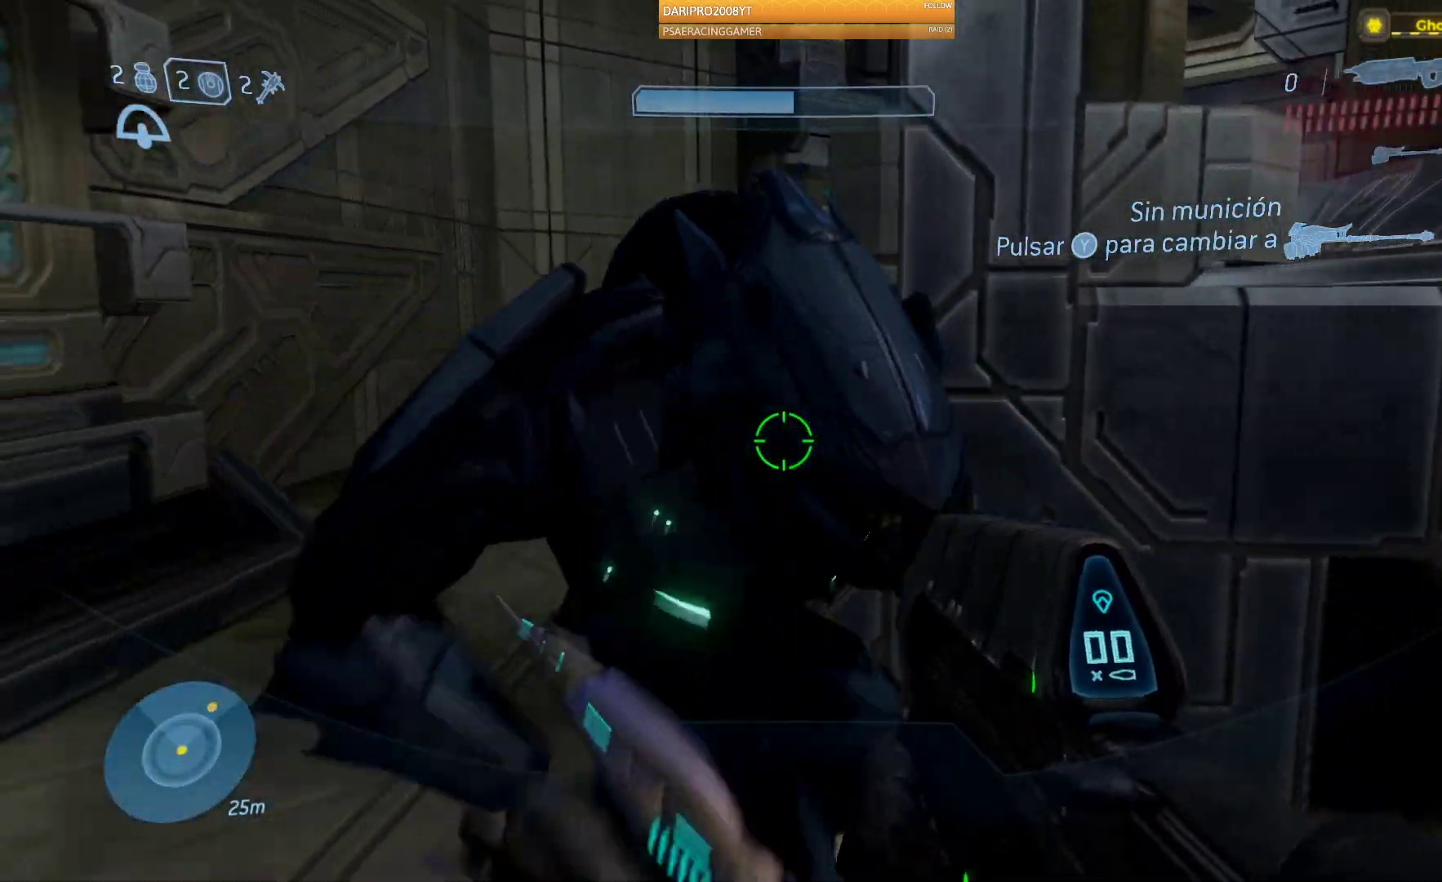
{"buttons": [], "left_stick": "down-left", "right_stick": "left", "events": [[300, "left_stick", "down-left"]]}
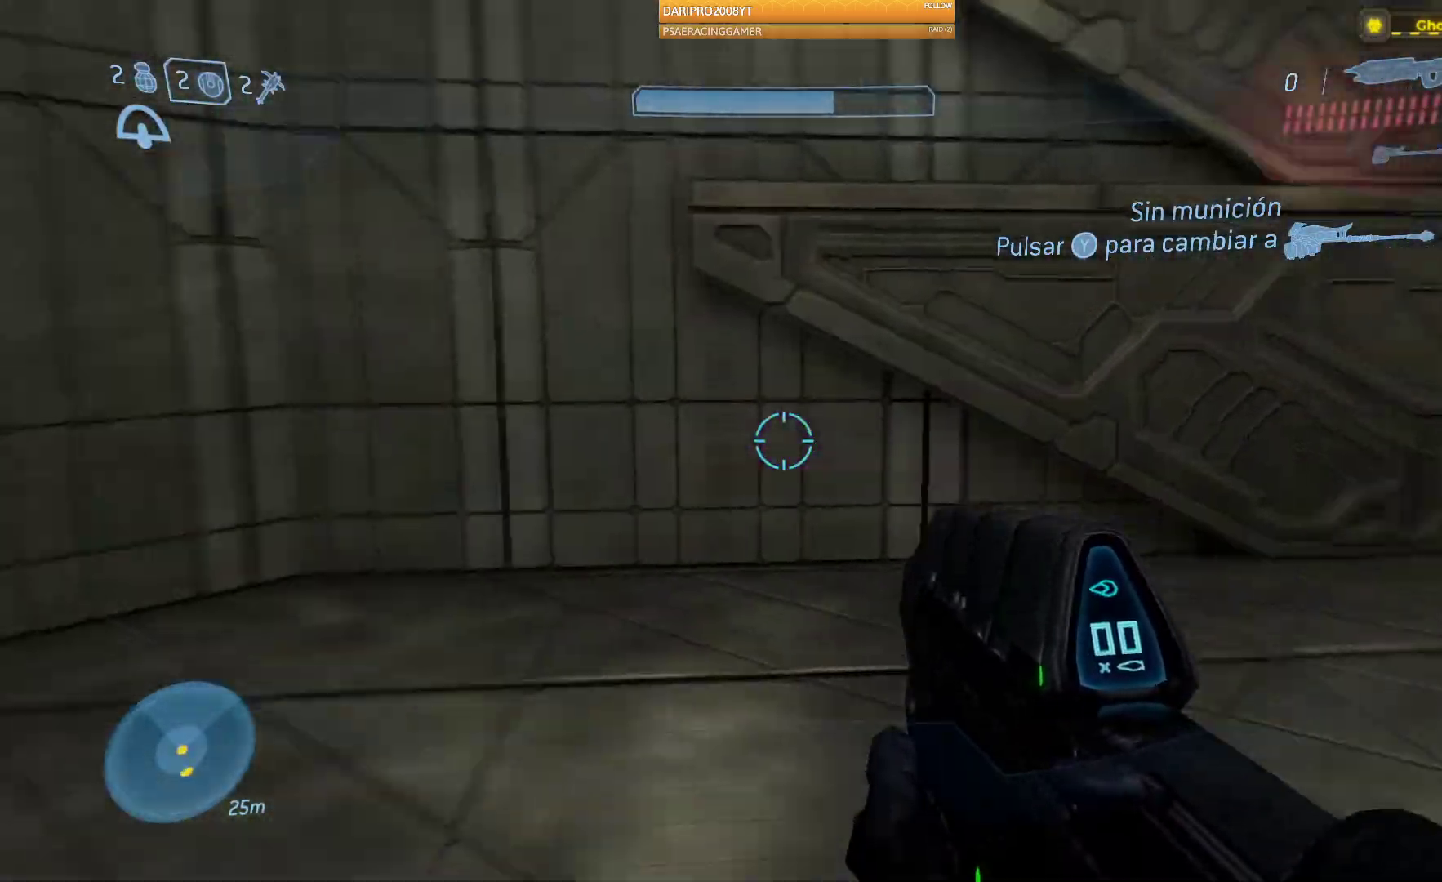
{"buttons": [], "left_stick": "up-left", "right_stick": "left", "events": [[50, "left_stick", "up-left"]]}
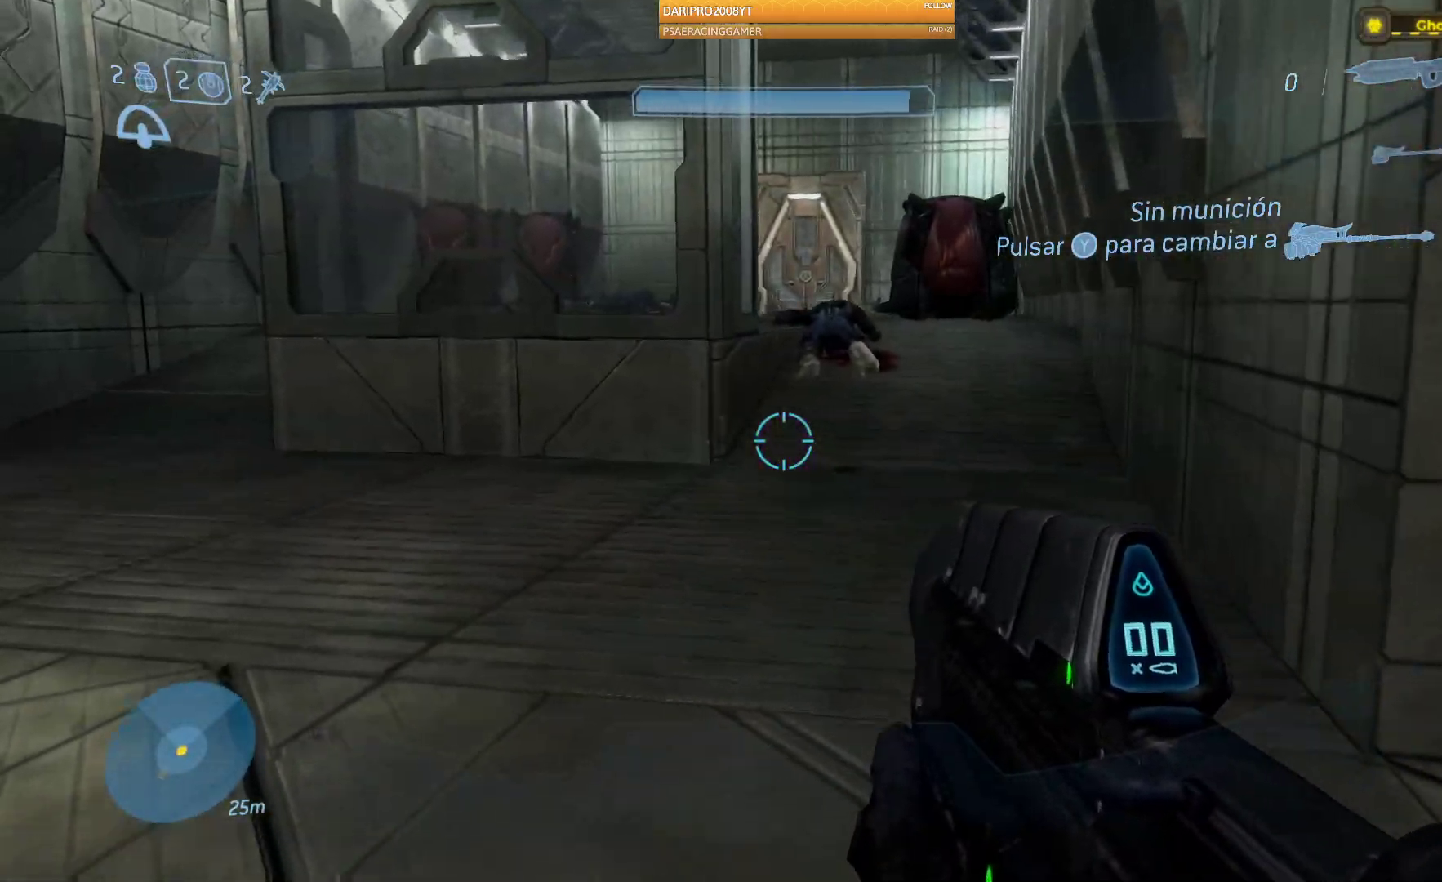
{"buttons": [], "left_stick": "up", "right_stick": "center", "events": [[117, "right_stick", "center"], [150, "left_stick", "up"]]}
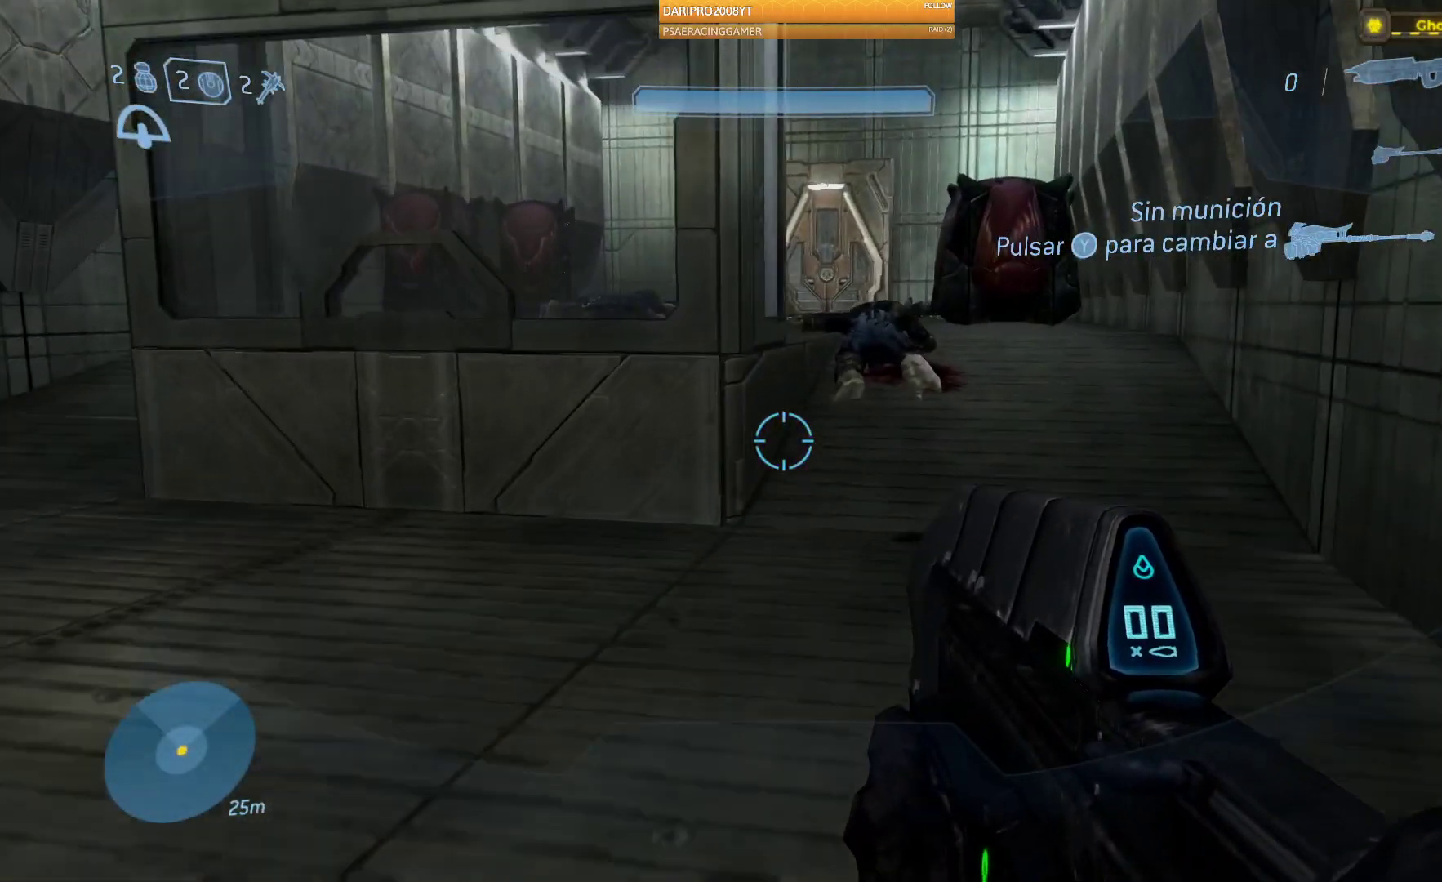
{"buttons": [], "left_stick": "up", "right_stick": "center", "events": []}
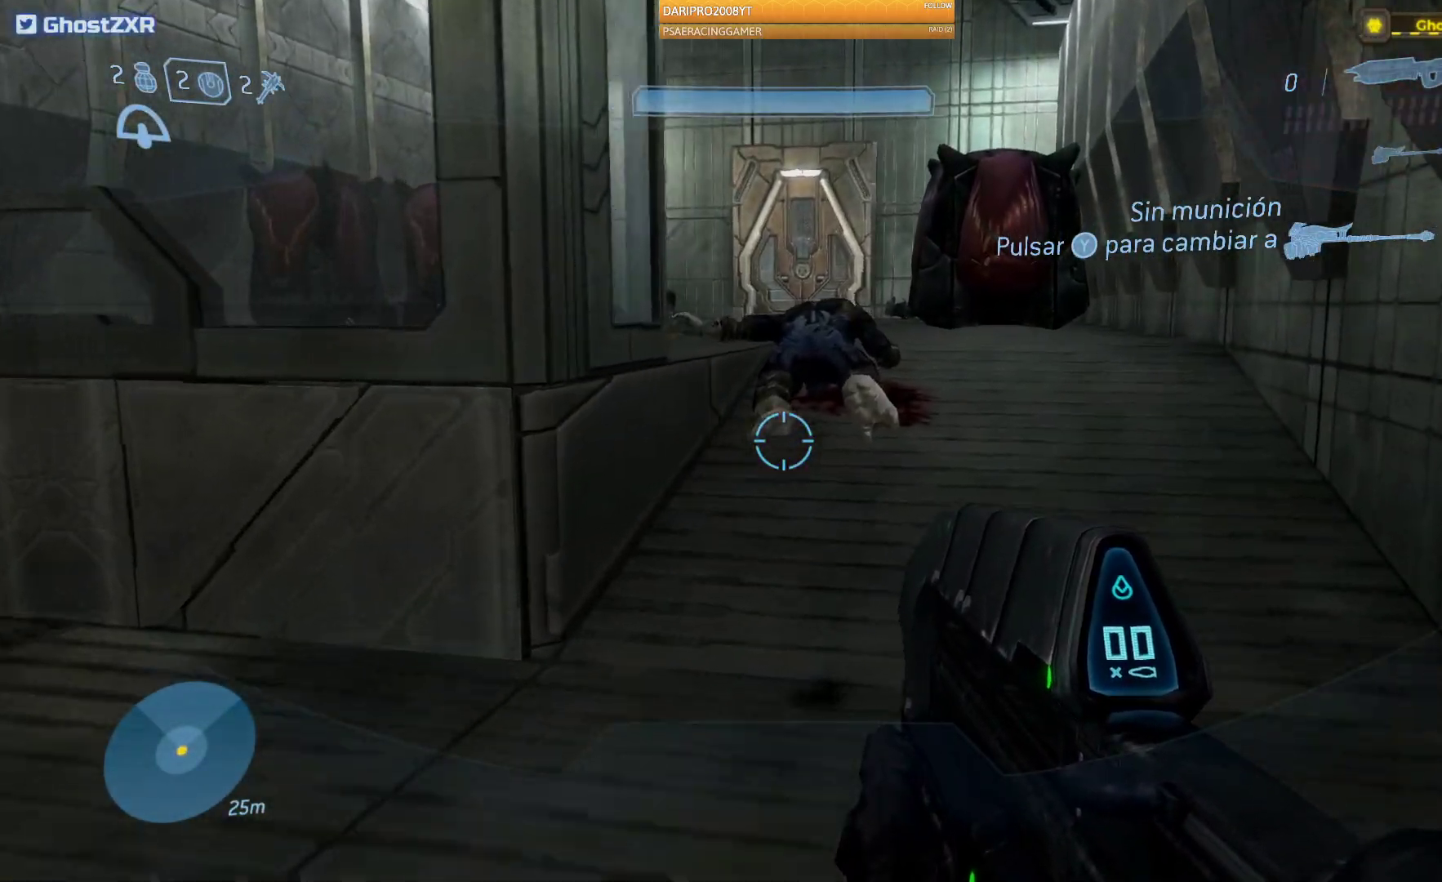
{"buttons": [], "left_stick": "up", "right_stick": "center", "events": []}
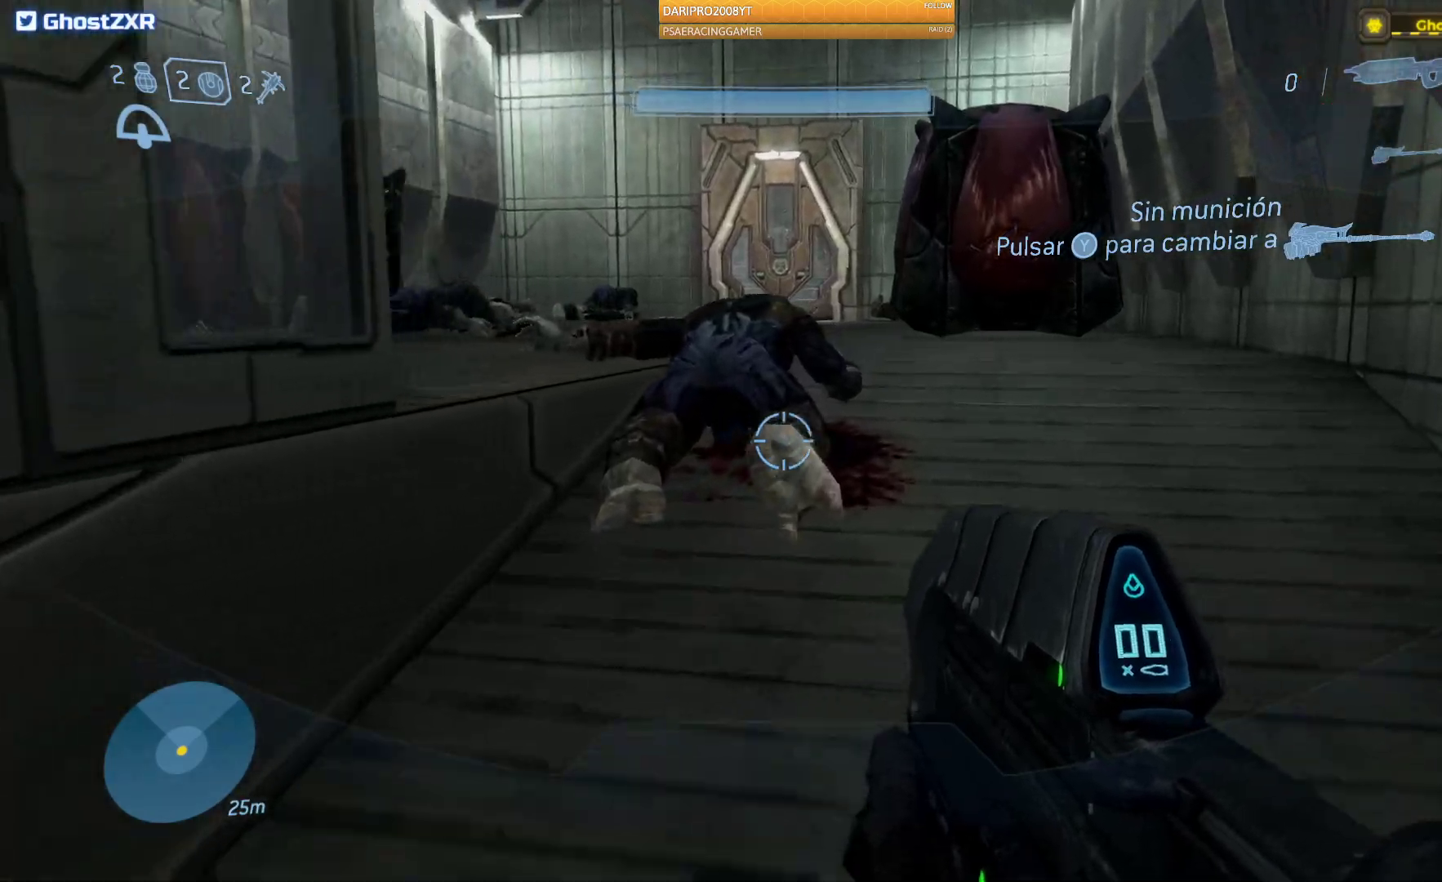
{"buttons": [], "left_stick": "up", "right_stick": "down-left", "events": [[133, "right_stick", "down-left"]]}
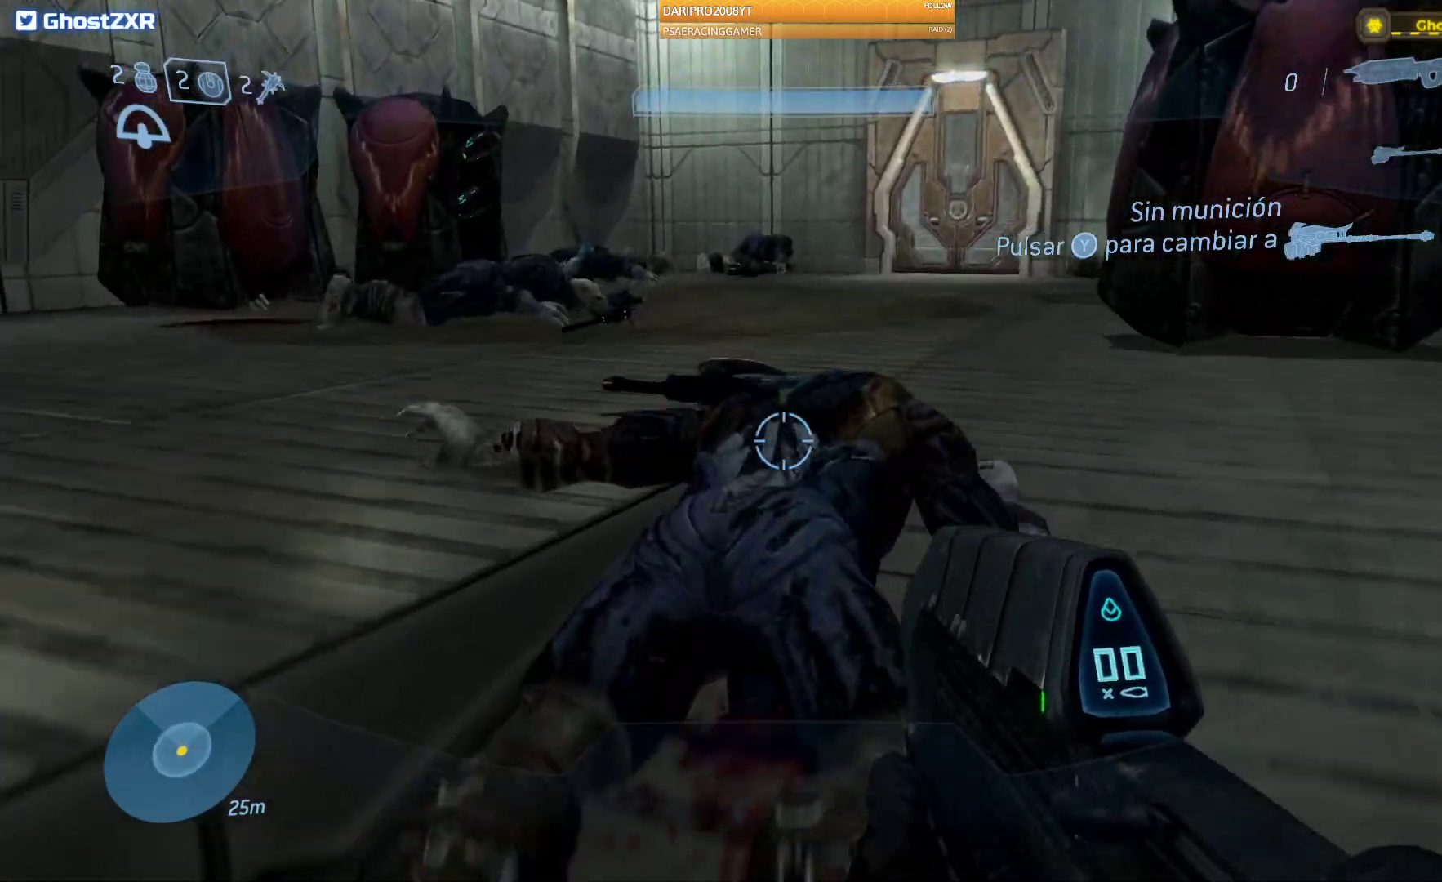
{"buttons": [], "left_stick": "up", "right_stick": "down-left", "events": []}
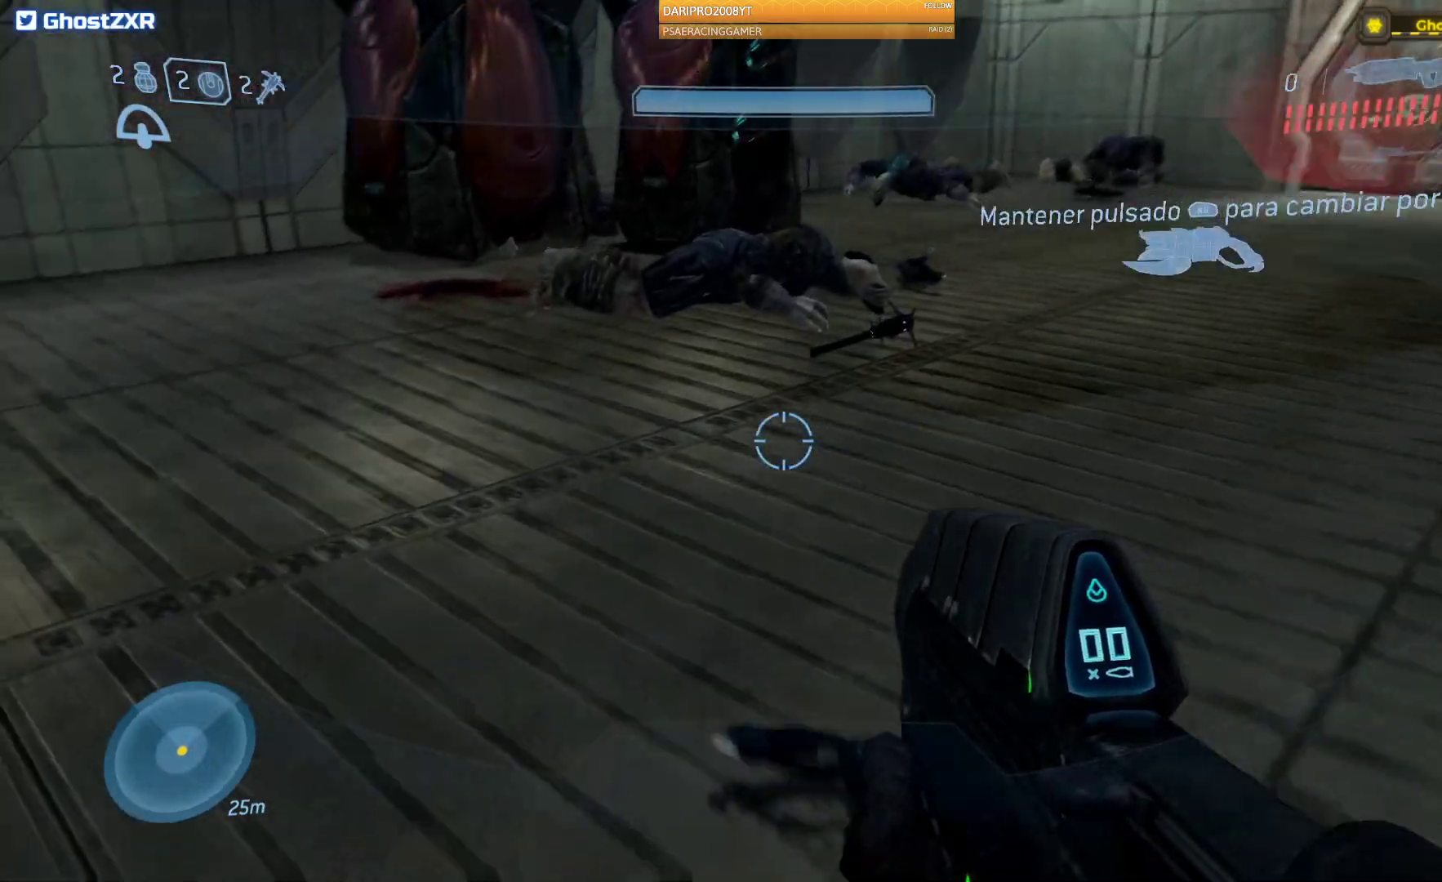
{"buttons": ["R1"], "left_stick": "center", "right_stick": "center", "events": [[400, "left_stick", "center"], [467, "R1", "down"], [483, "right_stick", "center"]]}
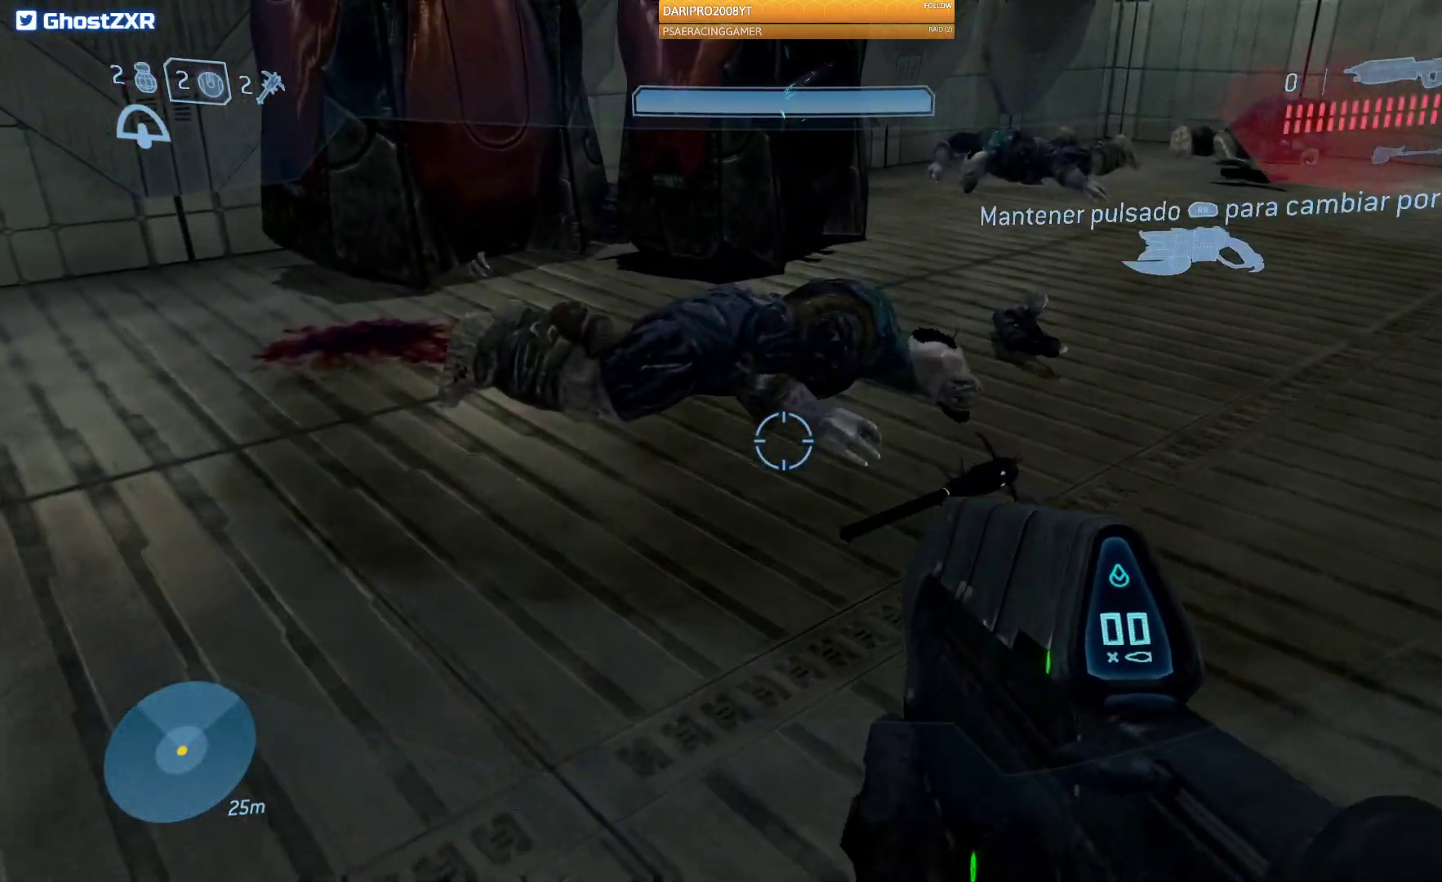
{"buttons": [], "left_stick": "up", "right_stick": "right", "events": [[100, "left_stick", "down"], [317, "left_stick", "center"], [417, "left_stick", "up"], [433, "R1", "up"], [483, "right_stick", "right"]]}
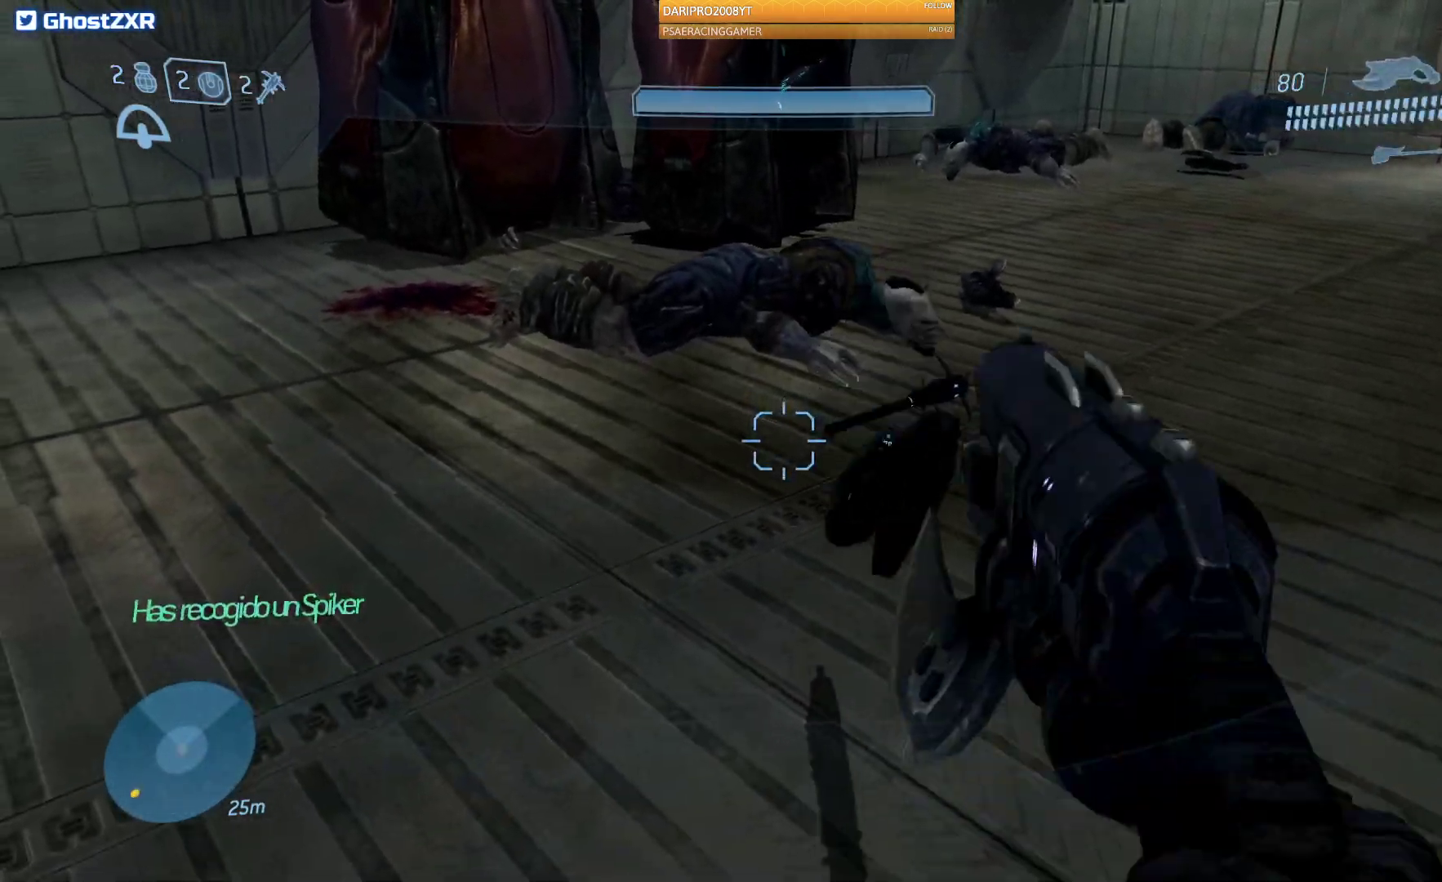
{"buttons": [], "left_stick": "up", "right_stick": "center", "events": [[317, "R1", "down"], [383, "right_stick", "center"], [467, "R1", "up"]]}
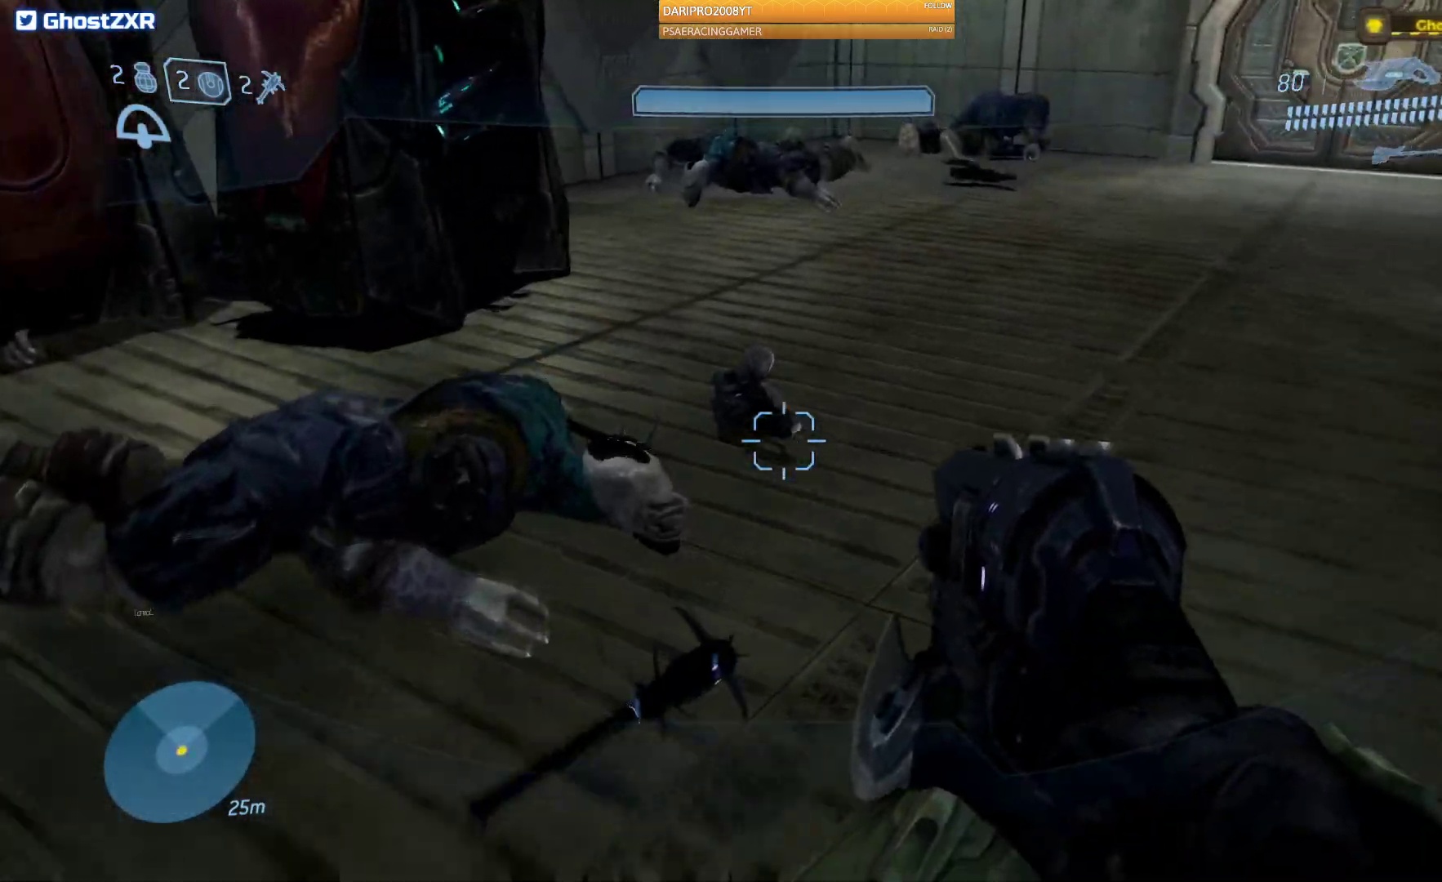
{"buttons": [], "left_stick": "up-left", "right_stick": "right", "events": [[117, "R1", "down"], [200, "left_stick", "up-left"], [250, "R1", "up"], [350, "right_stick", "right"]]}
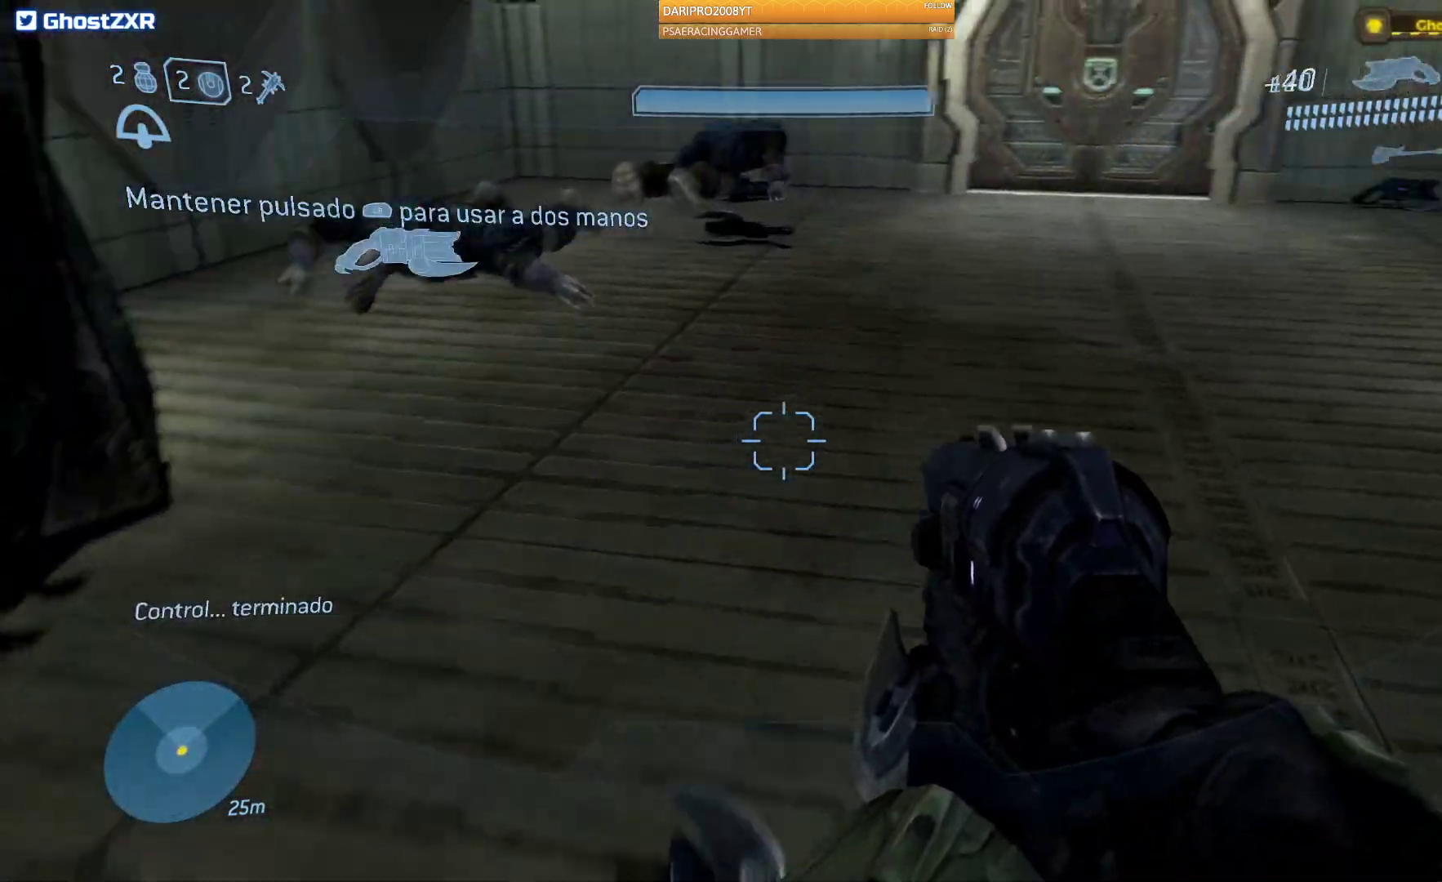
{"buttons": [], "left_stick": "up-left", "right_stick": "center", "events": [[100, "R1", "down"], [250, "R1", "up"], [267, "right_stick", "center"]]}
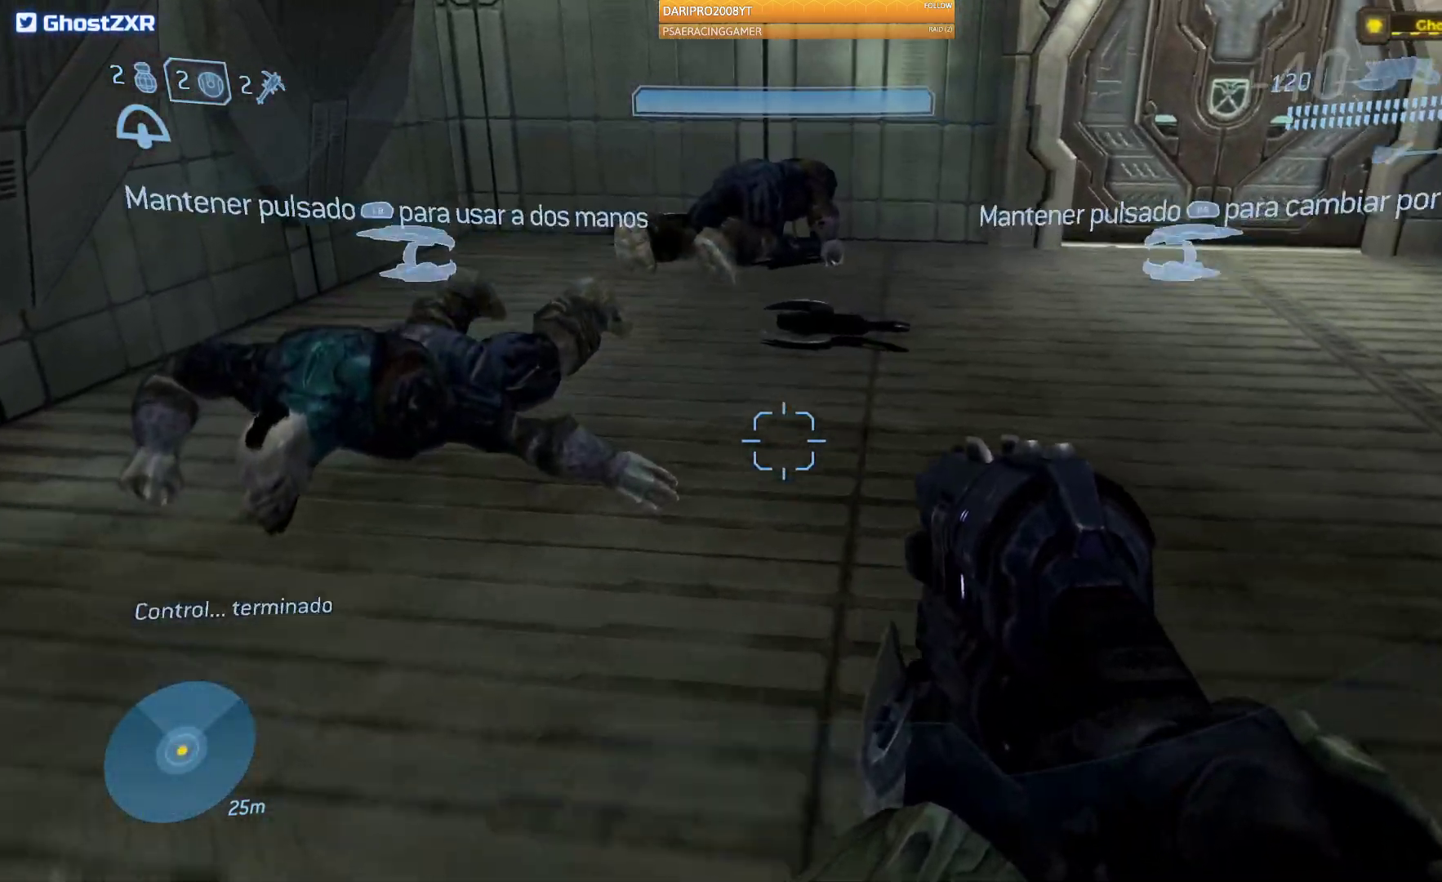
{"buttons": ["R1"], "left_stick": "up-left", "right_stick": "right", "events": [[17, "right_stick", "right"], [200, "R1", "down"], [350, "R1", "up"], [483, "R1", "down"]]}
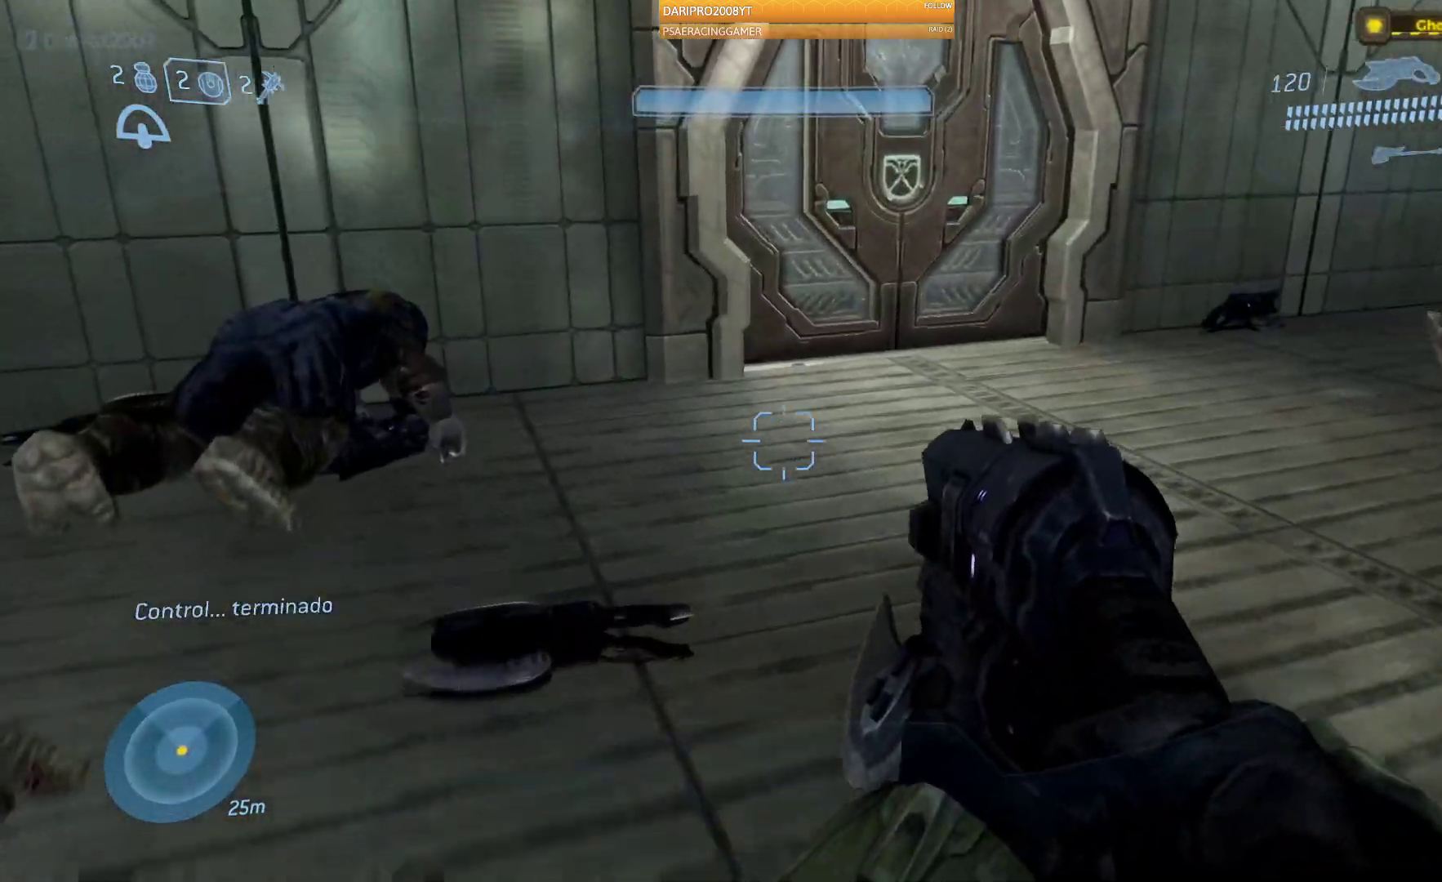
{"buttons": [], "left_stick": "up-left", "right_stick": "right", "events": [[83, "R1", "up"]]}
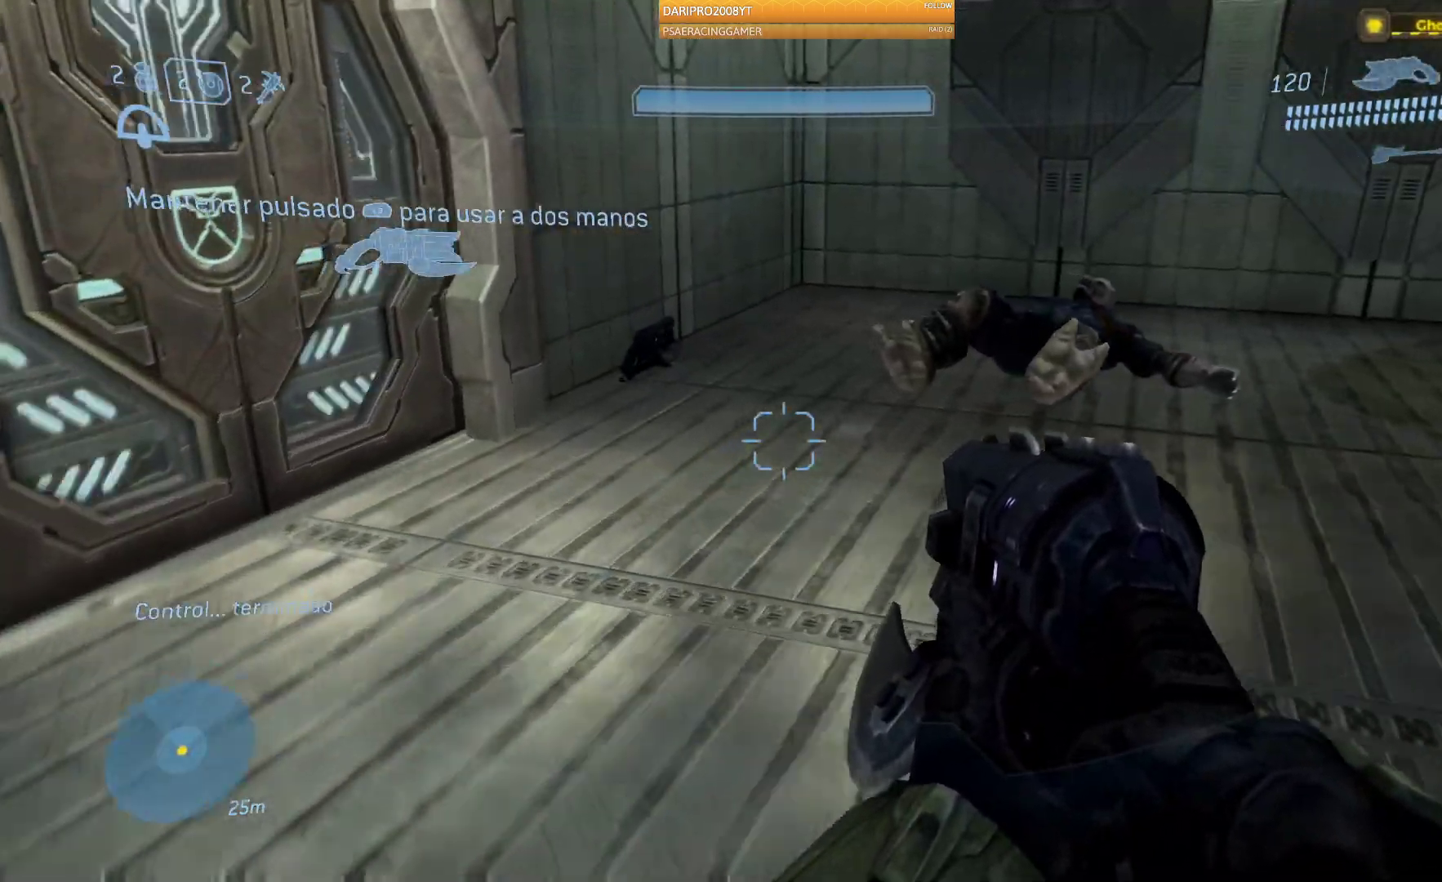
{"buttons": [], "left_stick": "up-left", "right_stick": "right", "events": [[133, "left_stick", "left"], [400, "left_stick", "up-left"]]}
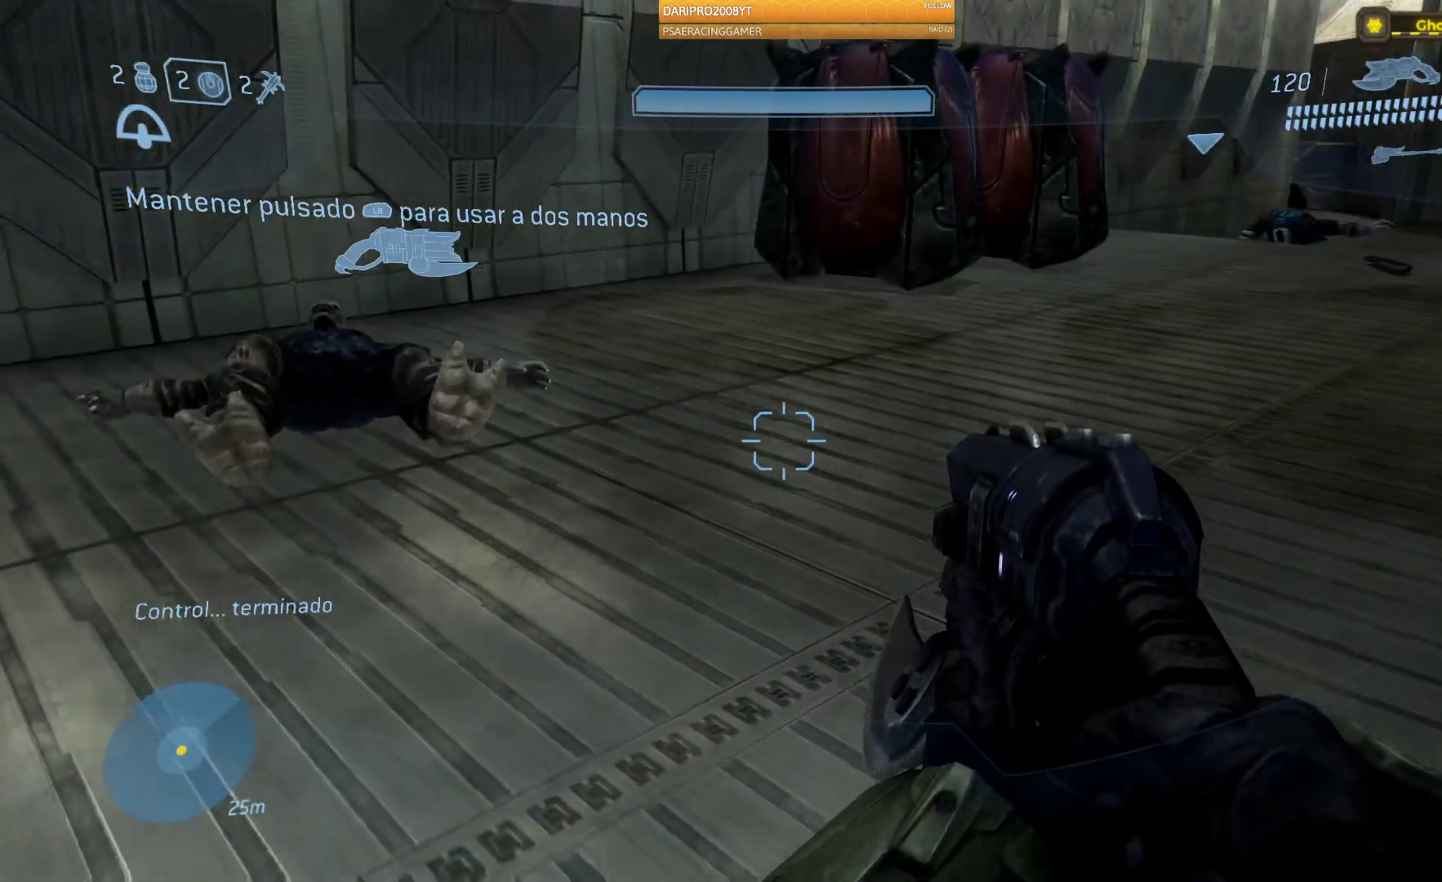
{"buttons": [], "left_stick": "up-left", "right_stick": "right", "events": []}